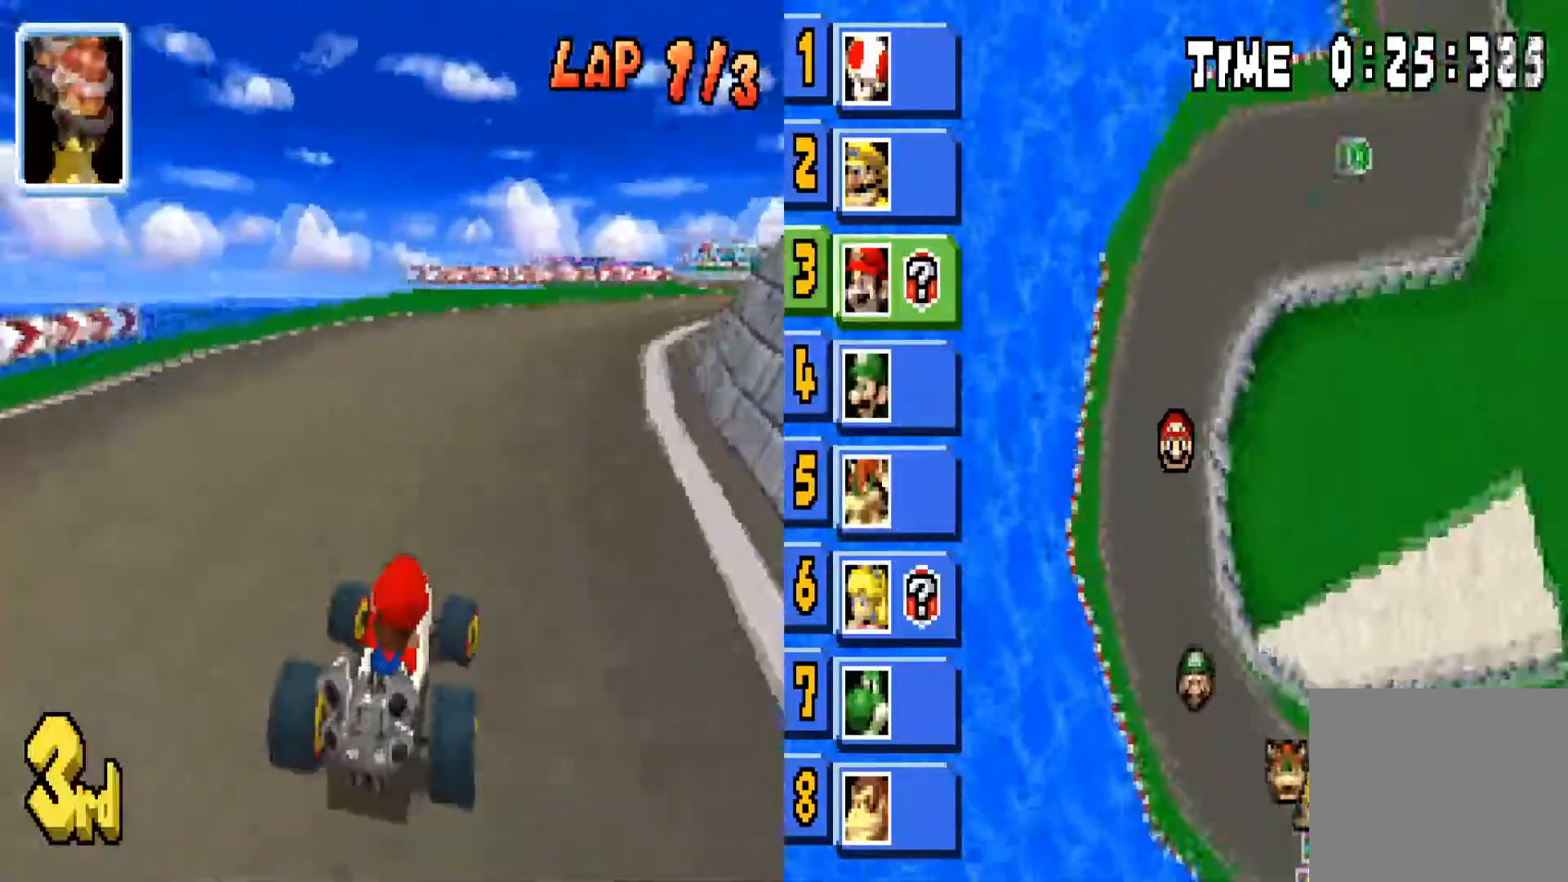
Gameplay with a controller (PlayStation layout); each line is a JSON object with the inputs held at the frame after it. "events" lists button and stick changes between this image and that frame as [ms after this image, input, new state], when the widget could be followed in between.
{"buttons": ["CIRCLE"], "left_stick": "right", "right_stick": "center", "events": []}
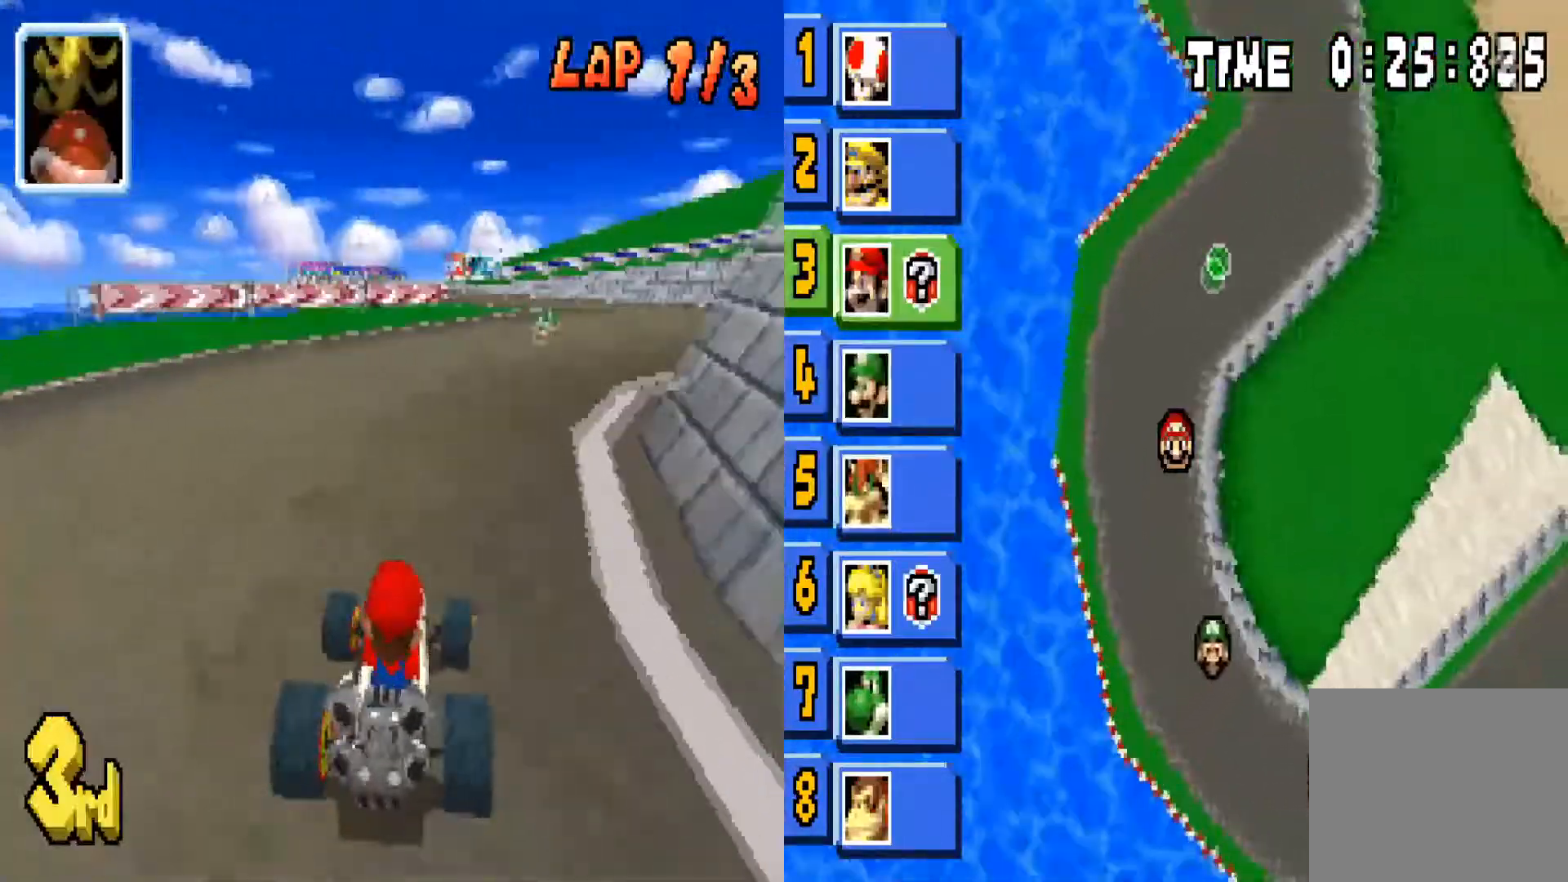
{"buttons": ["CIRCLE"], "left_stick": "right", "right_stick": "center", "events": []}
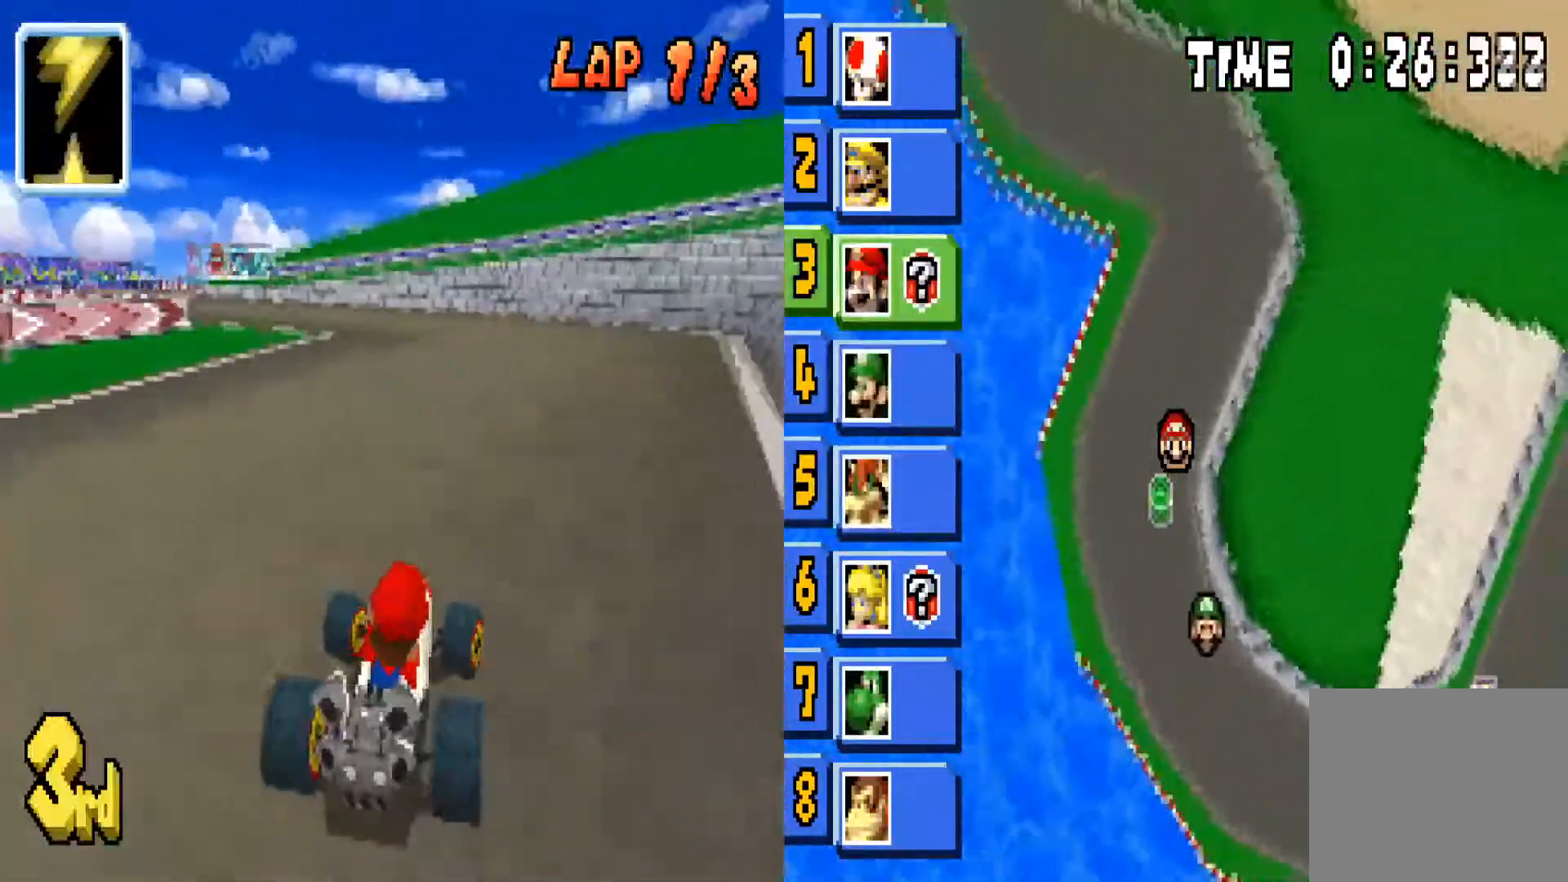
{"buttons": ["CIRCLE"], "left_stick": "left", "right_stick": "center", "events": [[67, "left_stick", "center"], [134, "left_stick", "left"]]}
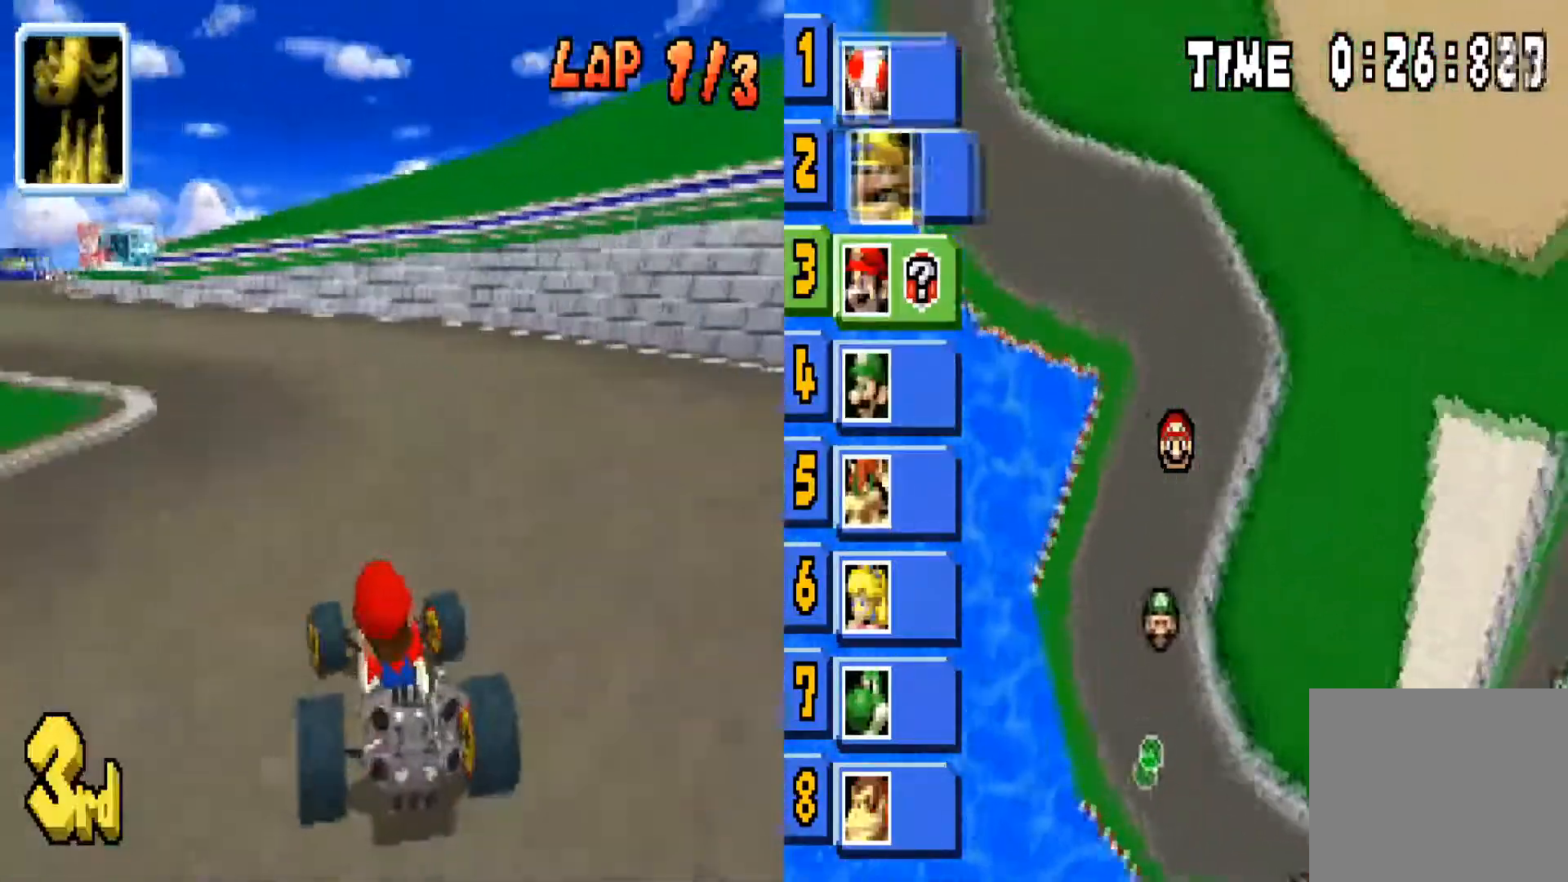
{"buttons": ["CIRCLE"], "left_stick": "left", "right_stick": "center", "events": []}
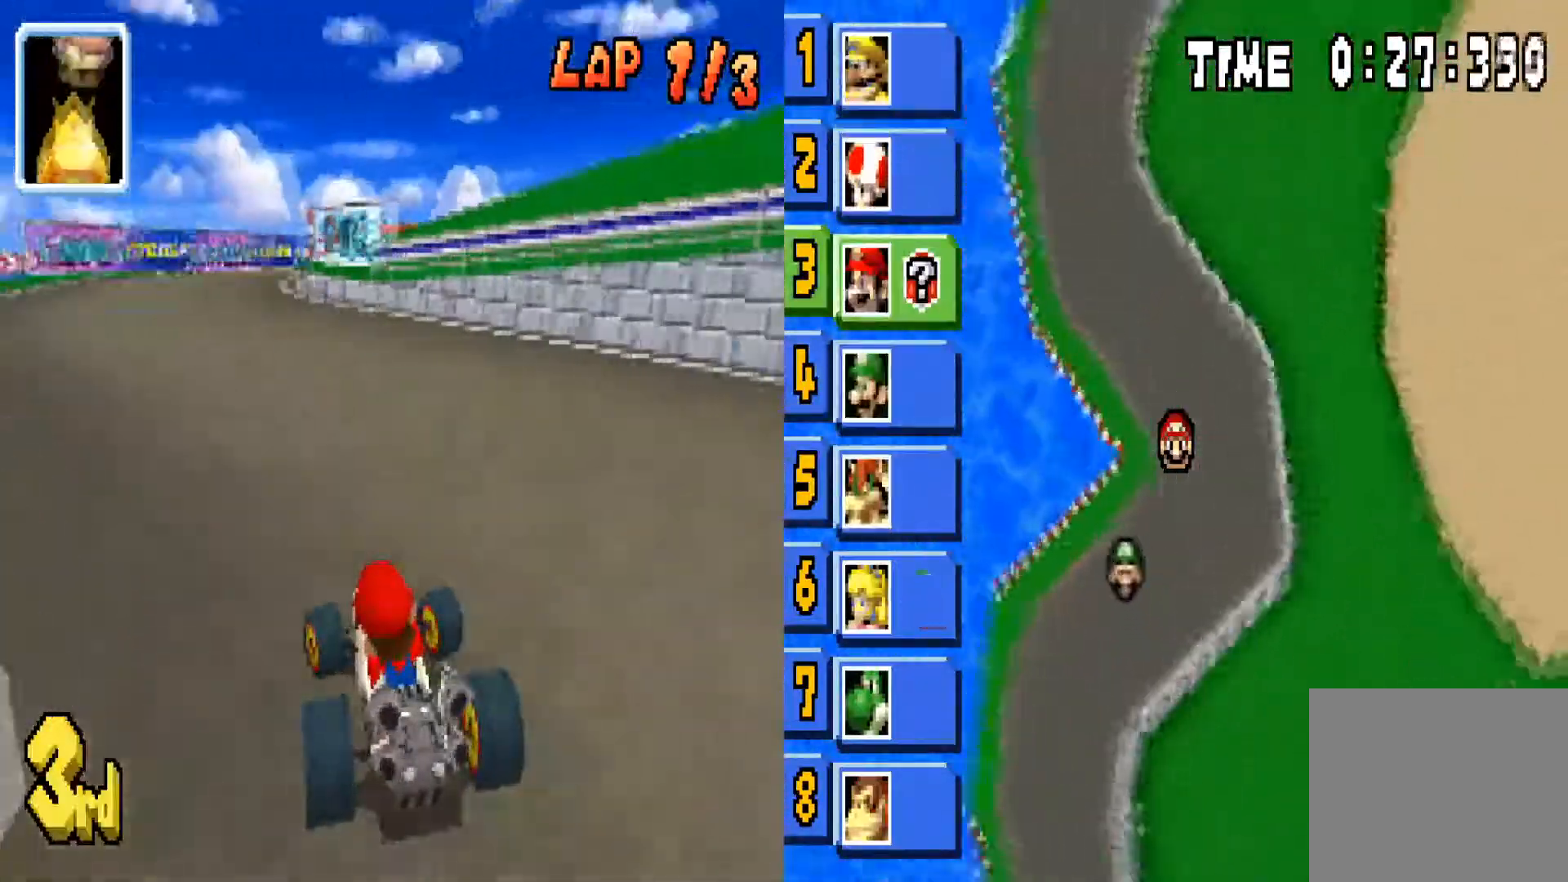
{"buttons": ["CIRCLE"], "left_stick": "center", "right_stick": "center", "events": [[334, "left_stick", "center"]]}
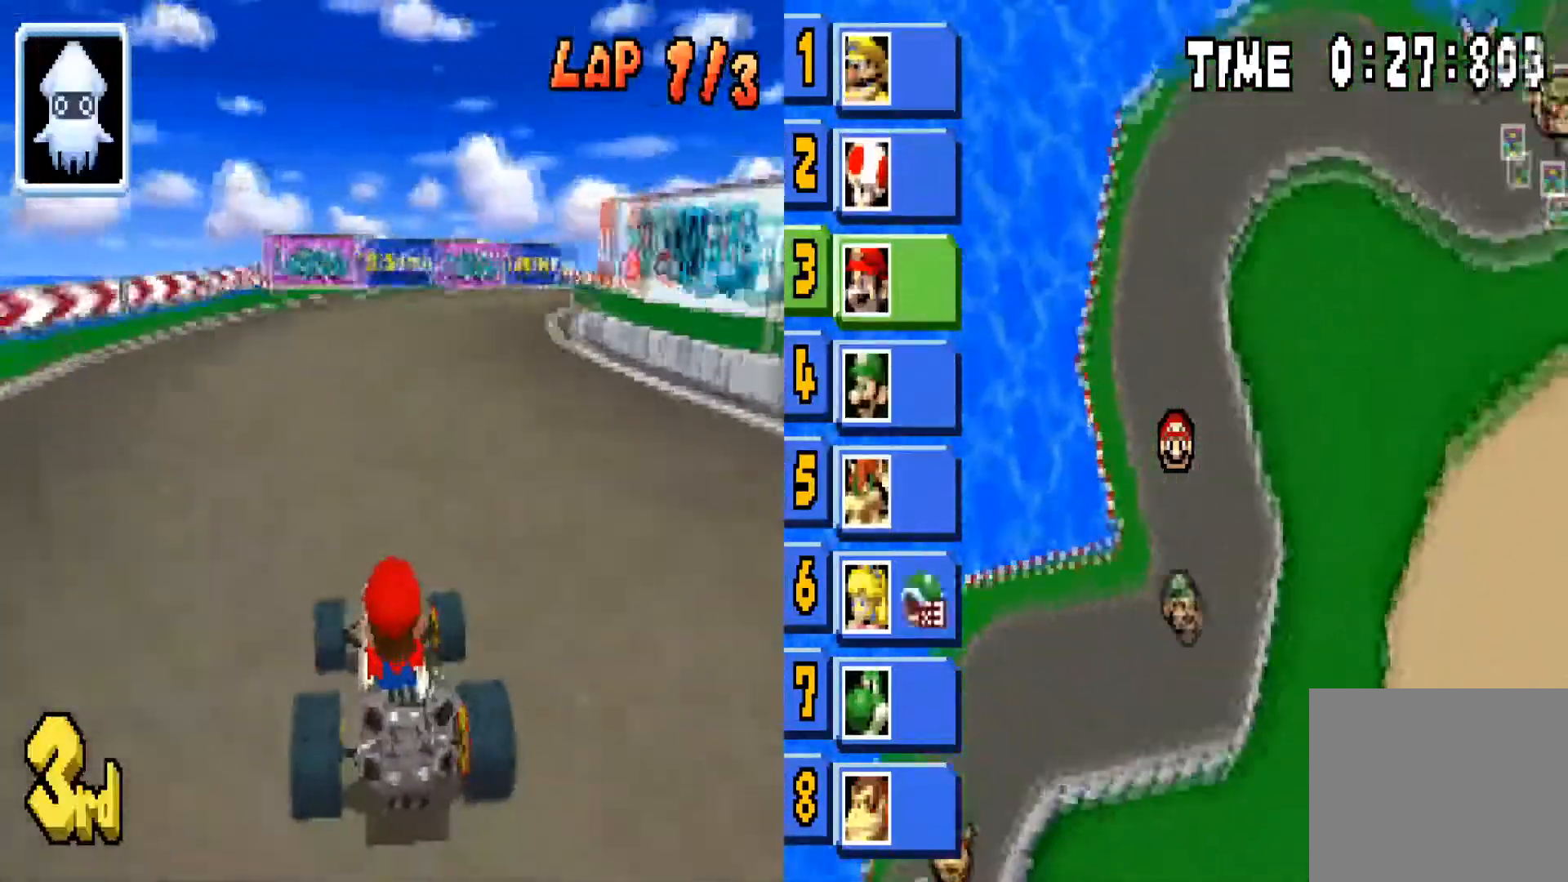
{"buttons": ["CIRCLE"], "left_stick": "right", "right_stick": "center", "events": [[33, "left_stick", "right"]]}
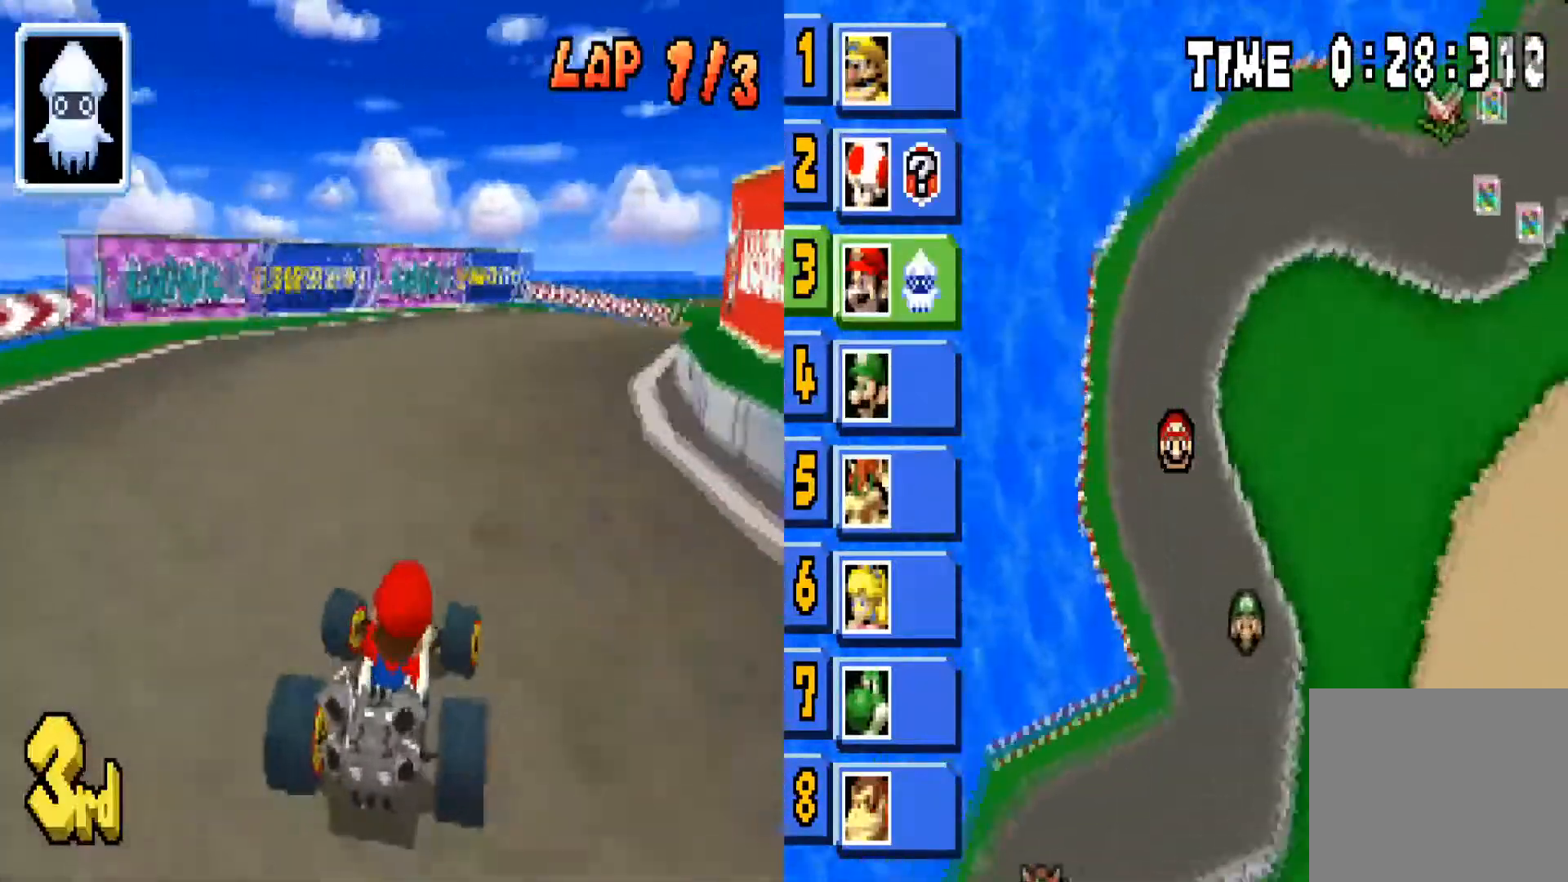
{"buttons": ["CIRCLE"], "left_stick": "center", "right_stick": "center", "events": [[234, "L1", "down"], [334, "L1", "up"], [434, "left_stick", "center"]]}
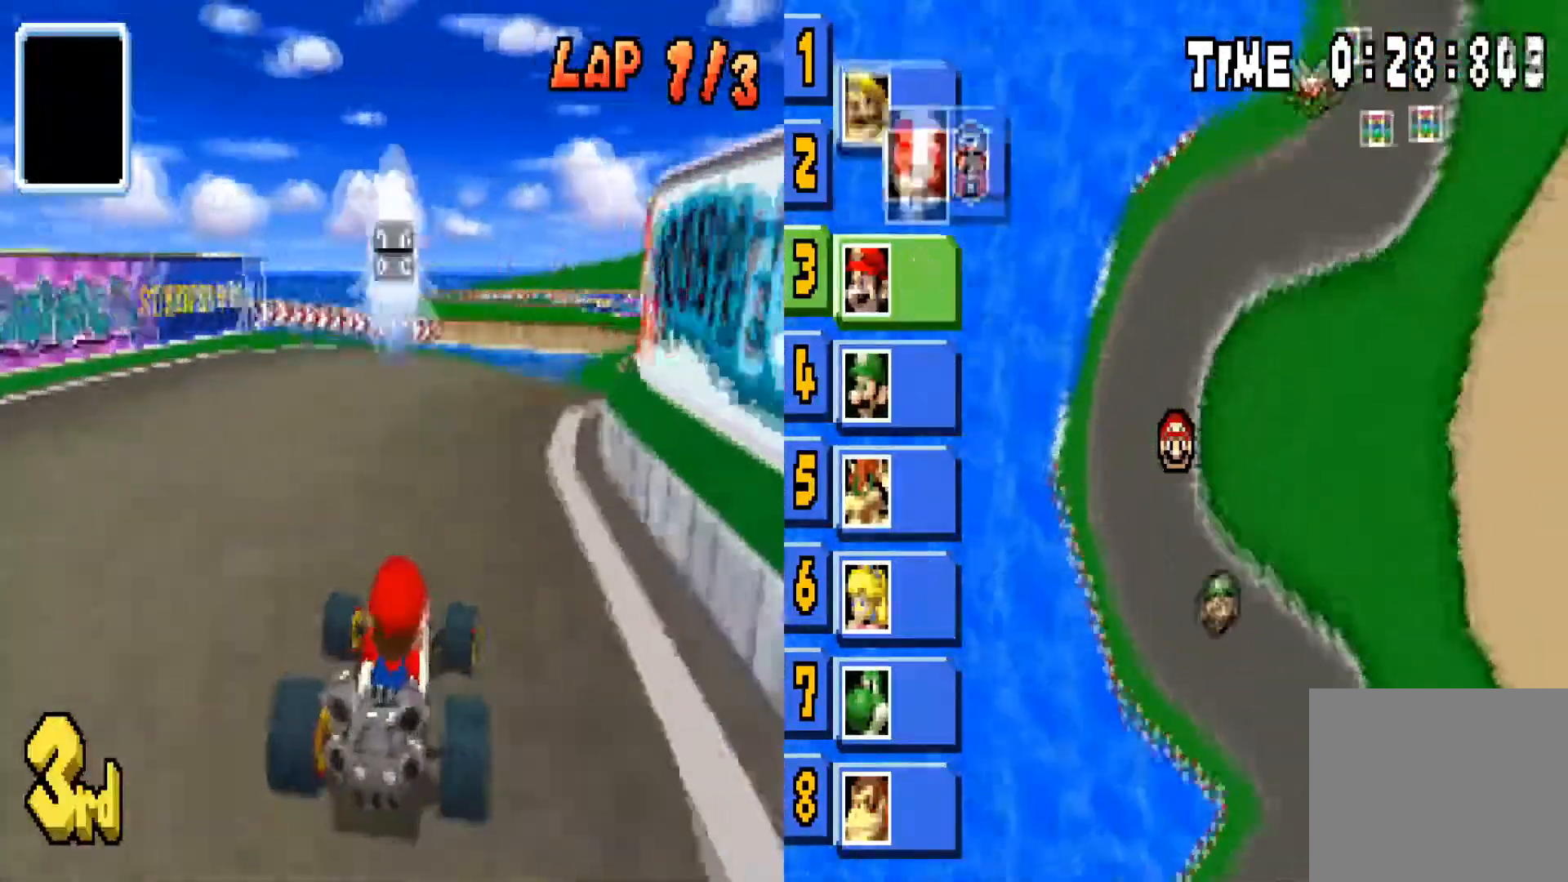
{"buttons": ["CIRCLE"], "left_stick": "right", "right_stick": "center", "events": [[133, "left_stick", "right"]]}
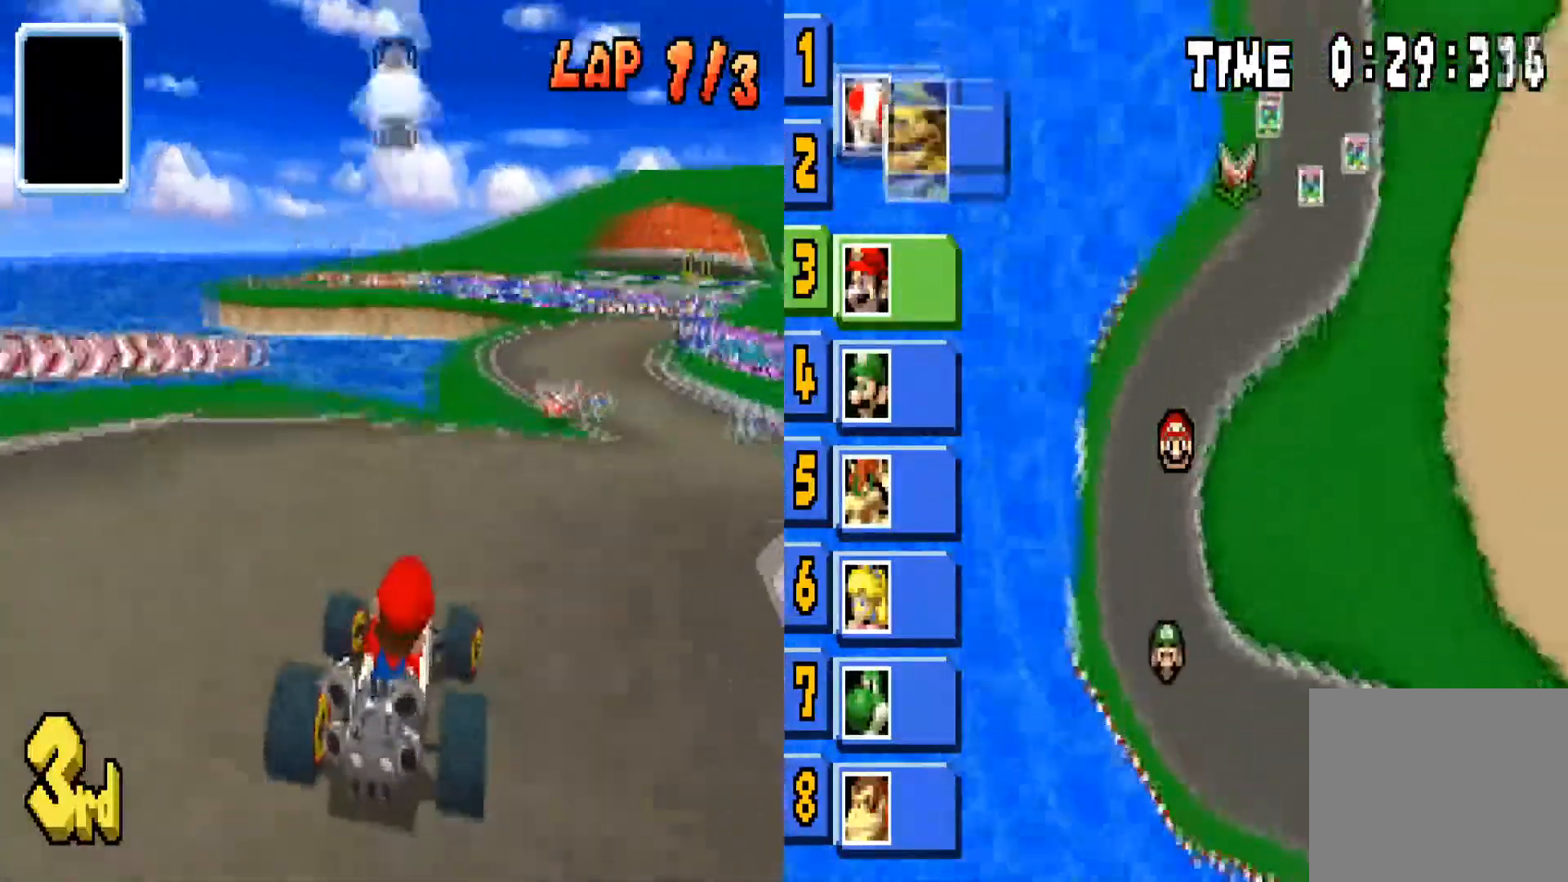
{"buttons": ["CIRCLE"], "left_stick": "right", "right_stick": "center", "events": []}
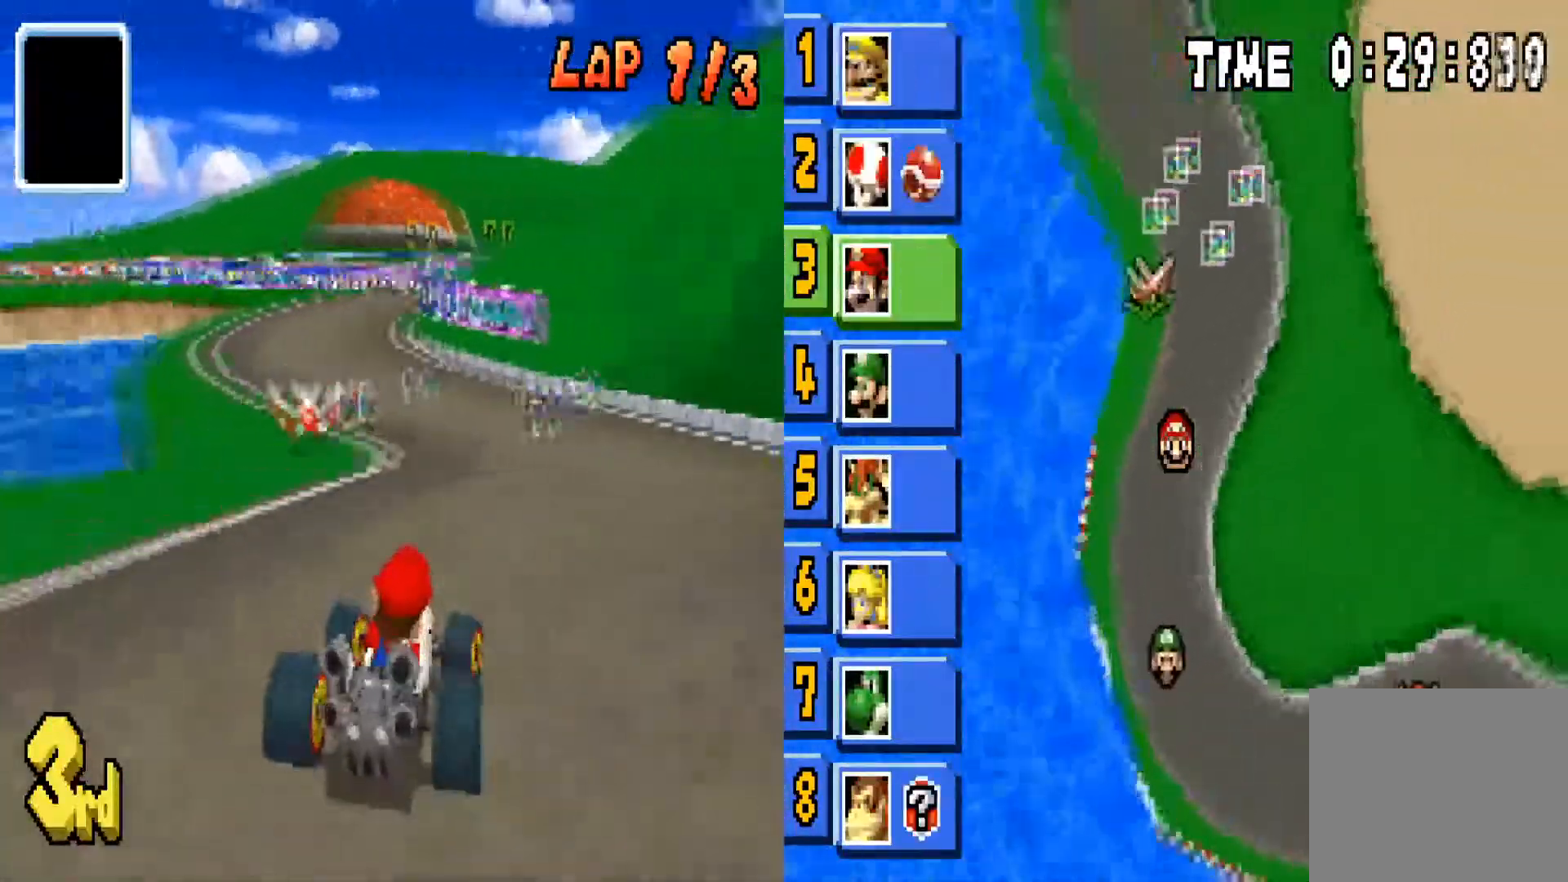
{"buttons": ["CIRCLE"], "left_stick": "left", "right_stick": "center", "events": [[133, "left_stick", "center"], [200, "left_stick", "left"]]}
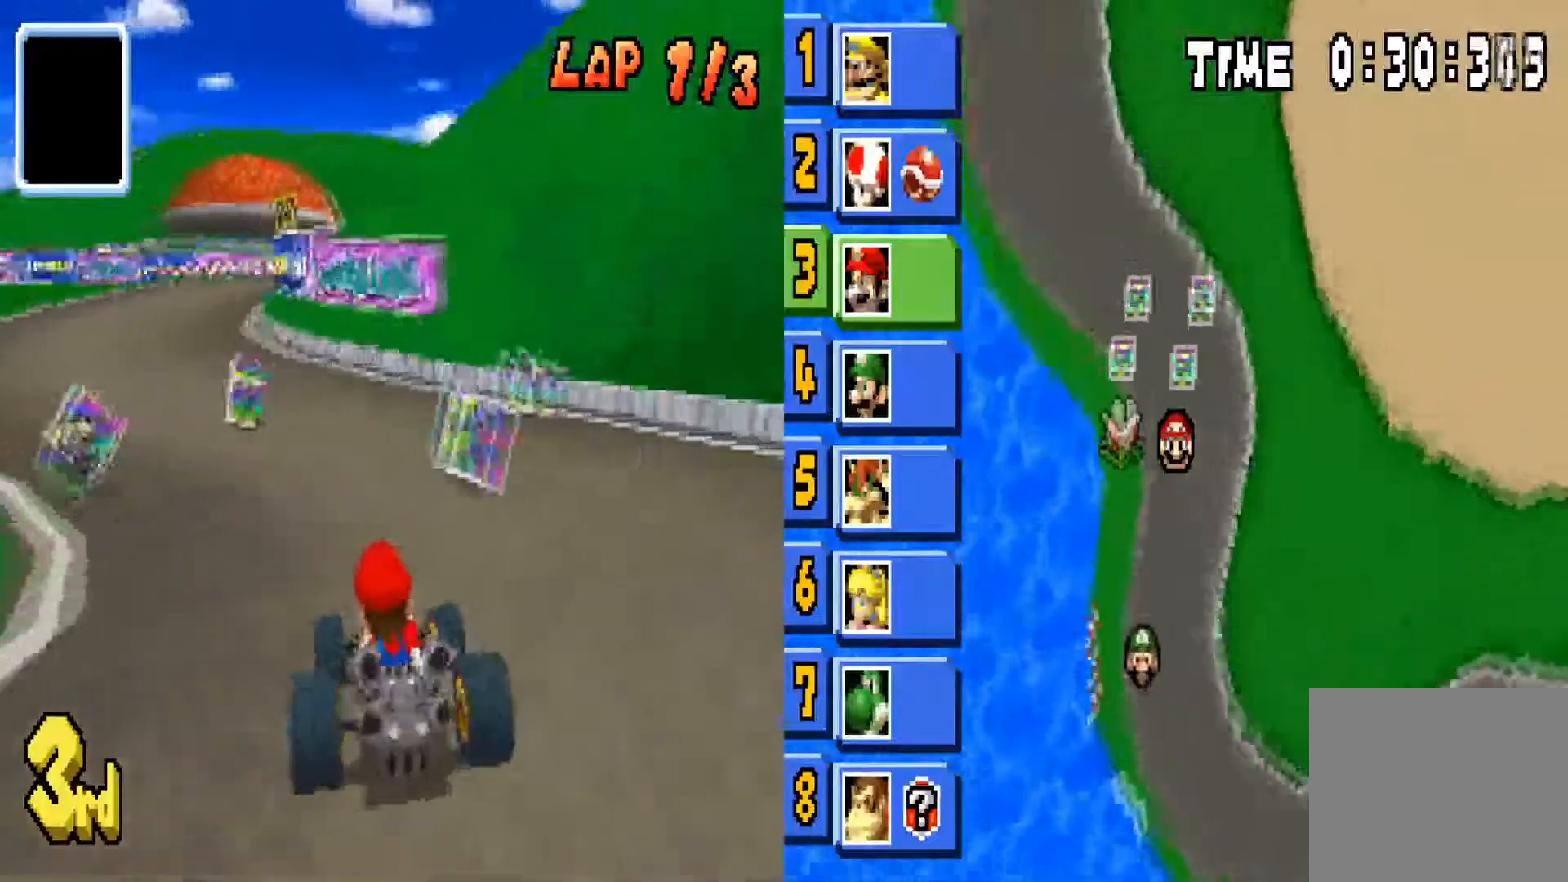
{"buttons": ["CIRCLE"], "left_stick": "left", "right_stick": "center", "events": [[267, "left_stick", "center"], [434, "left_stick", "left"]]}
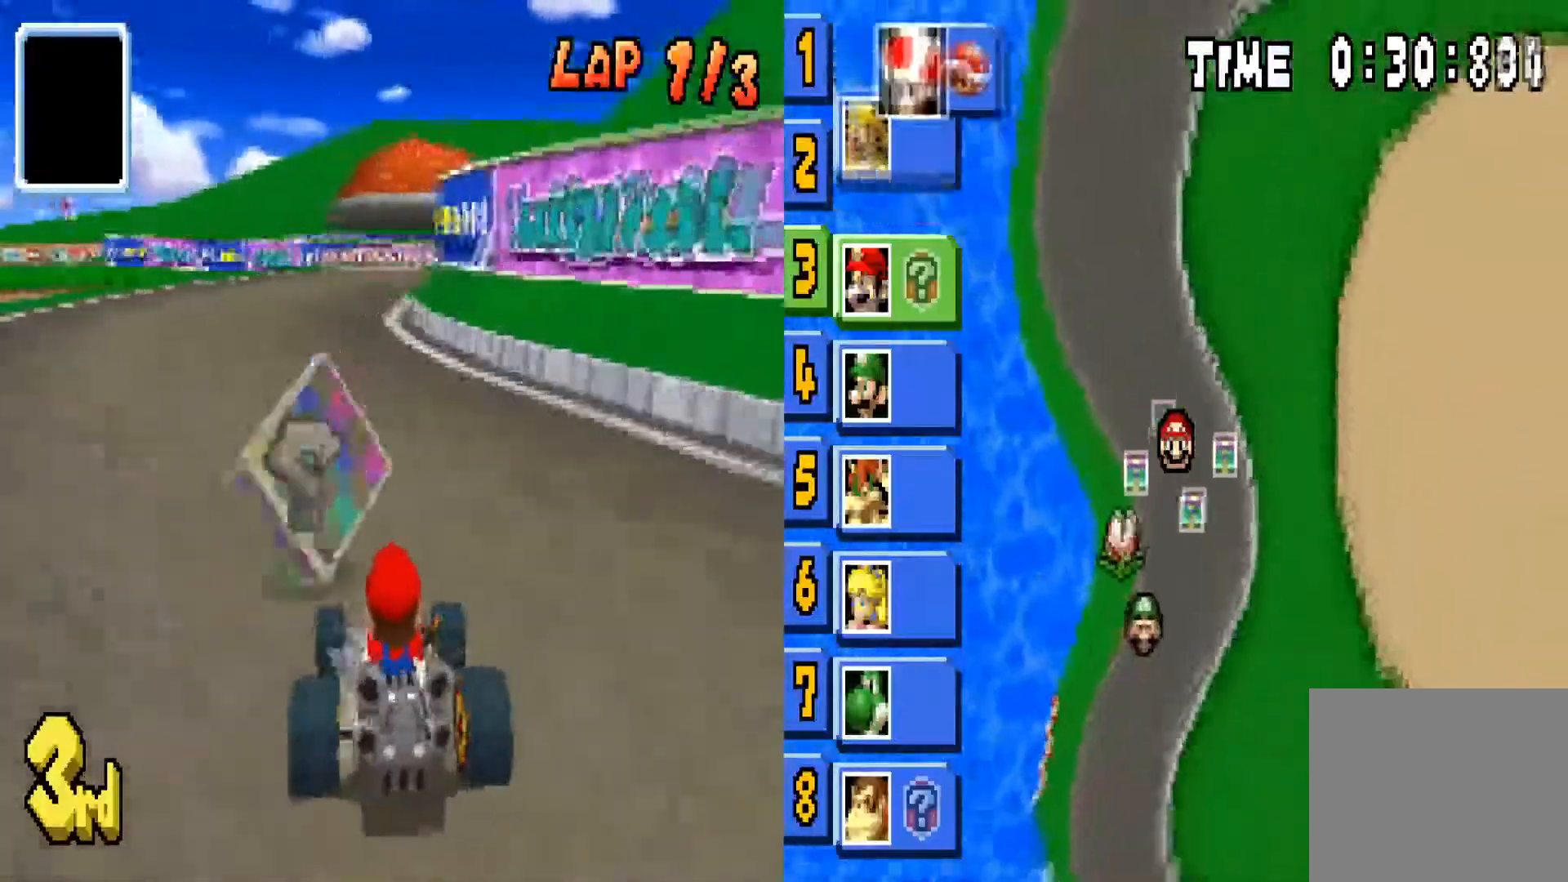
{"buttons": ["CIRCLE"], "left_stick": "center", "right_stick": "center", "events": [[67, "left_stick", "center"]]}
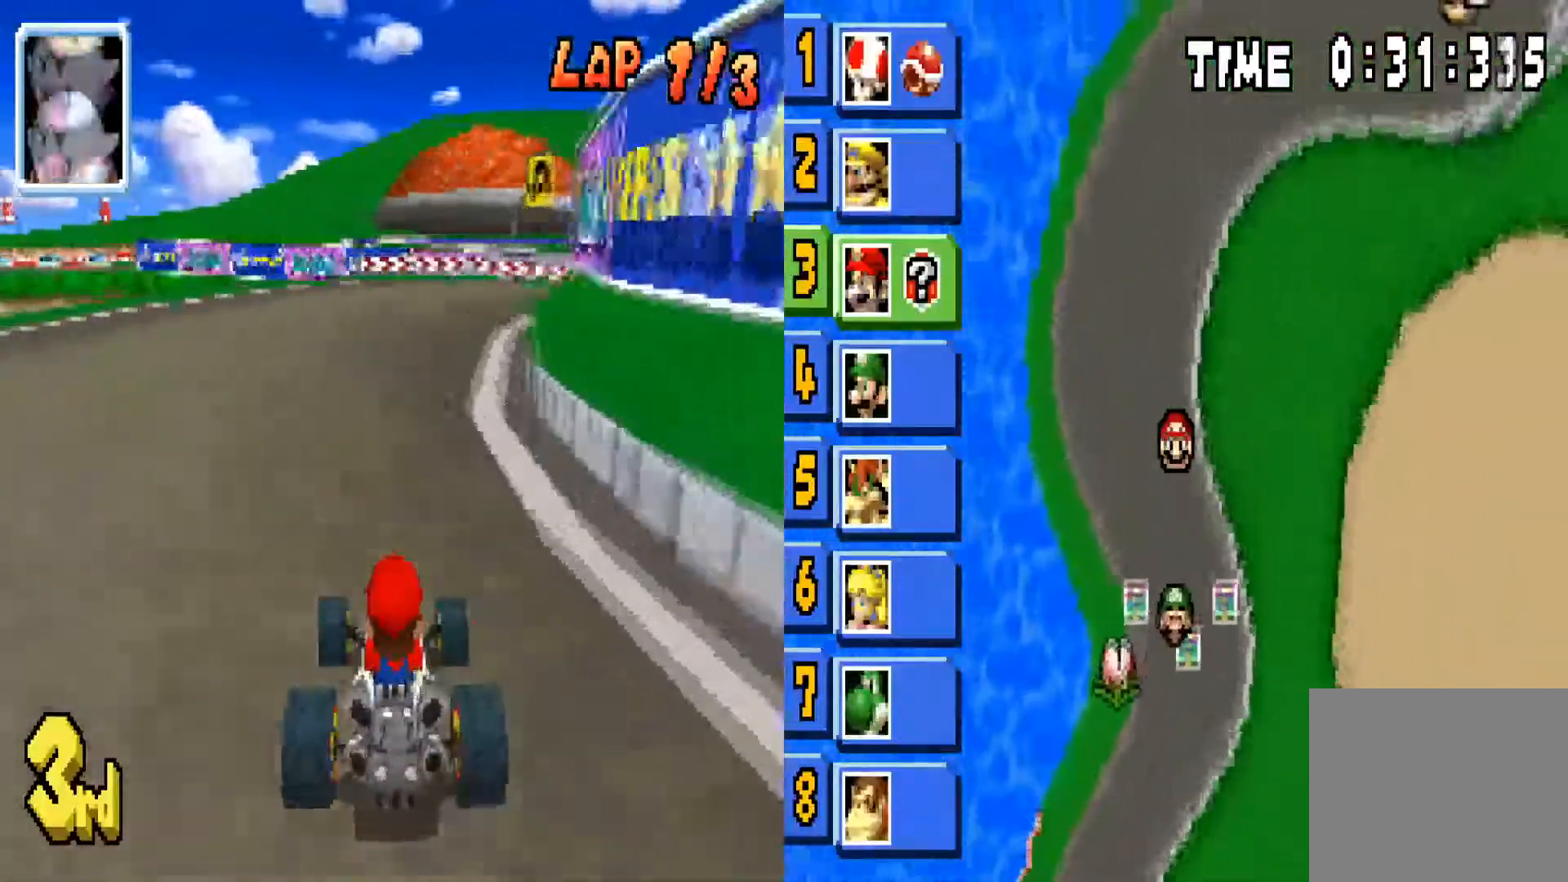
{"buttons": ["CIRCLE"], "left_stick": "right", "right_stick": "center", "events": [[34, "left_stick", "right"]]}
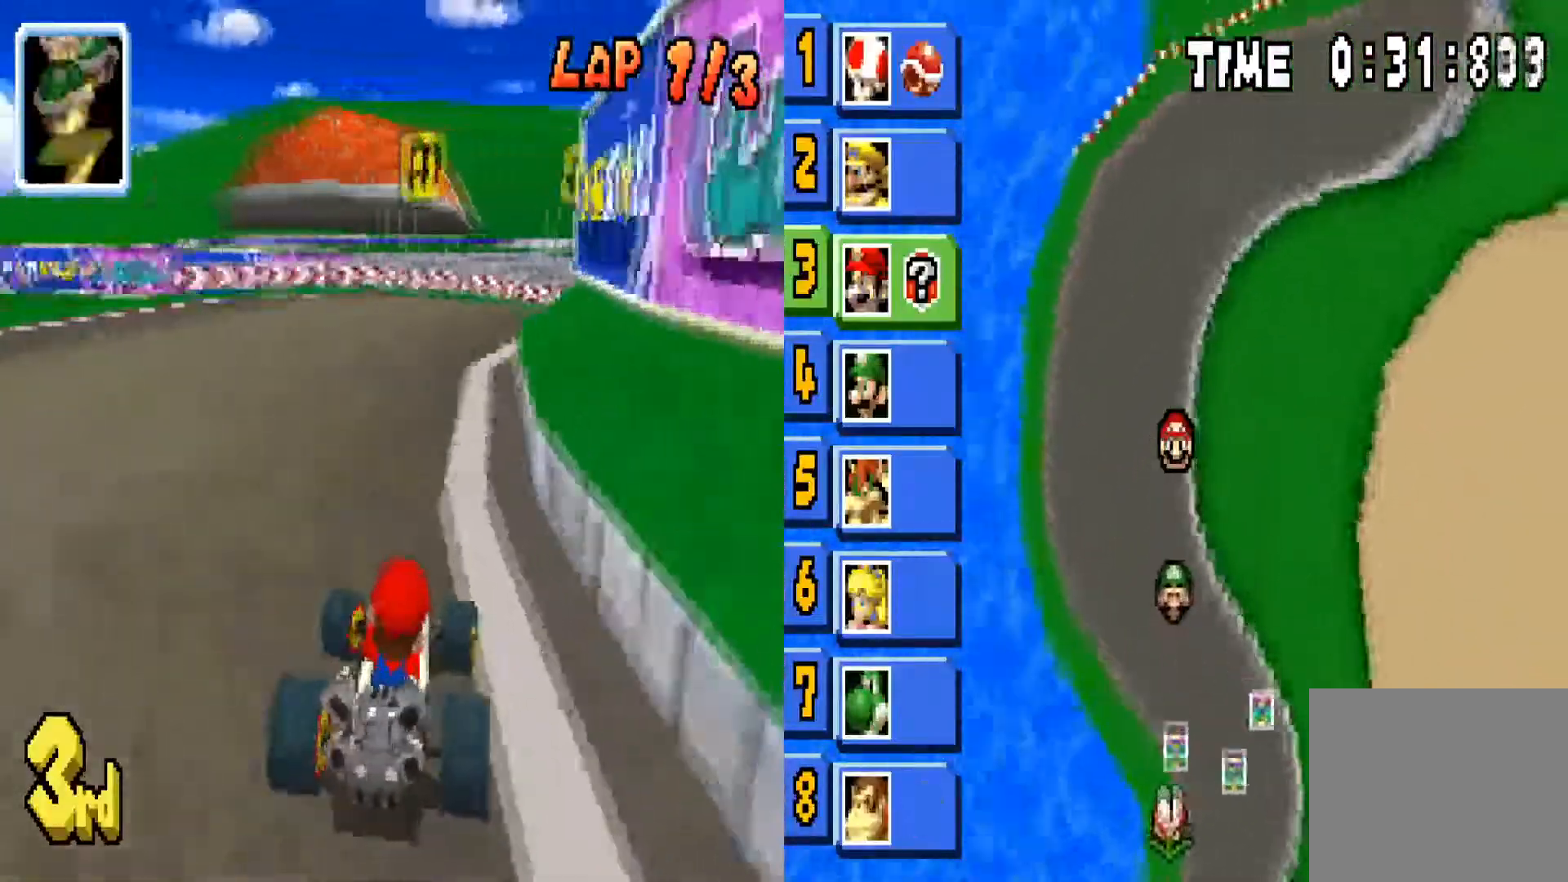
{"buttons": ["CIRCLE"], "left_stick": "right", "right_stick": "center", "events": []}
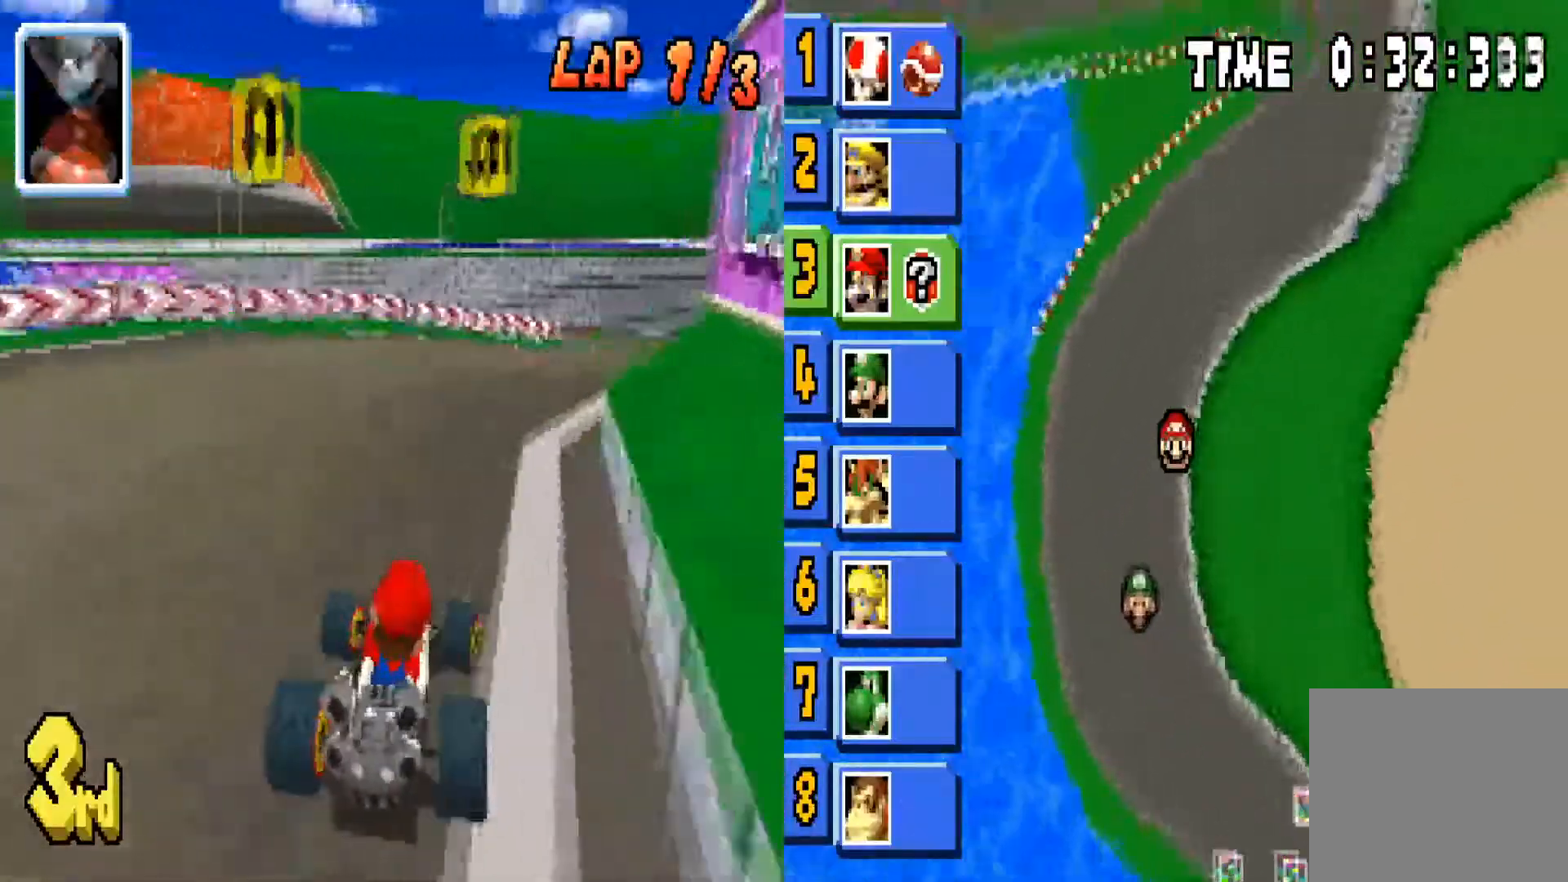
{"buttons": ["CIRCLE"], "left_stick": "right", "right_stick": "center", "events": []}
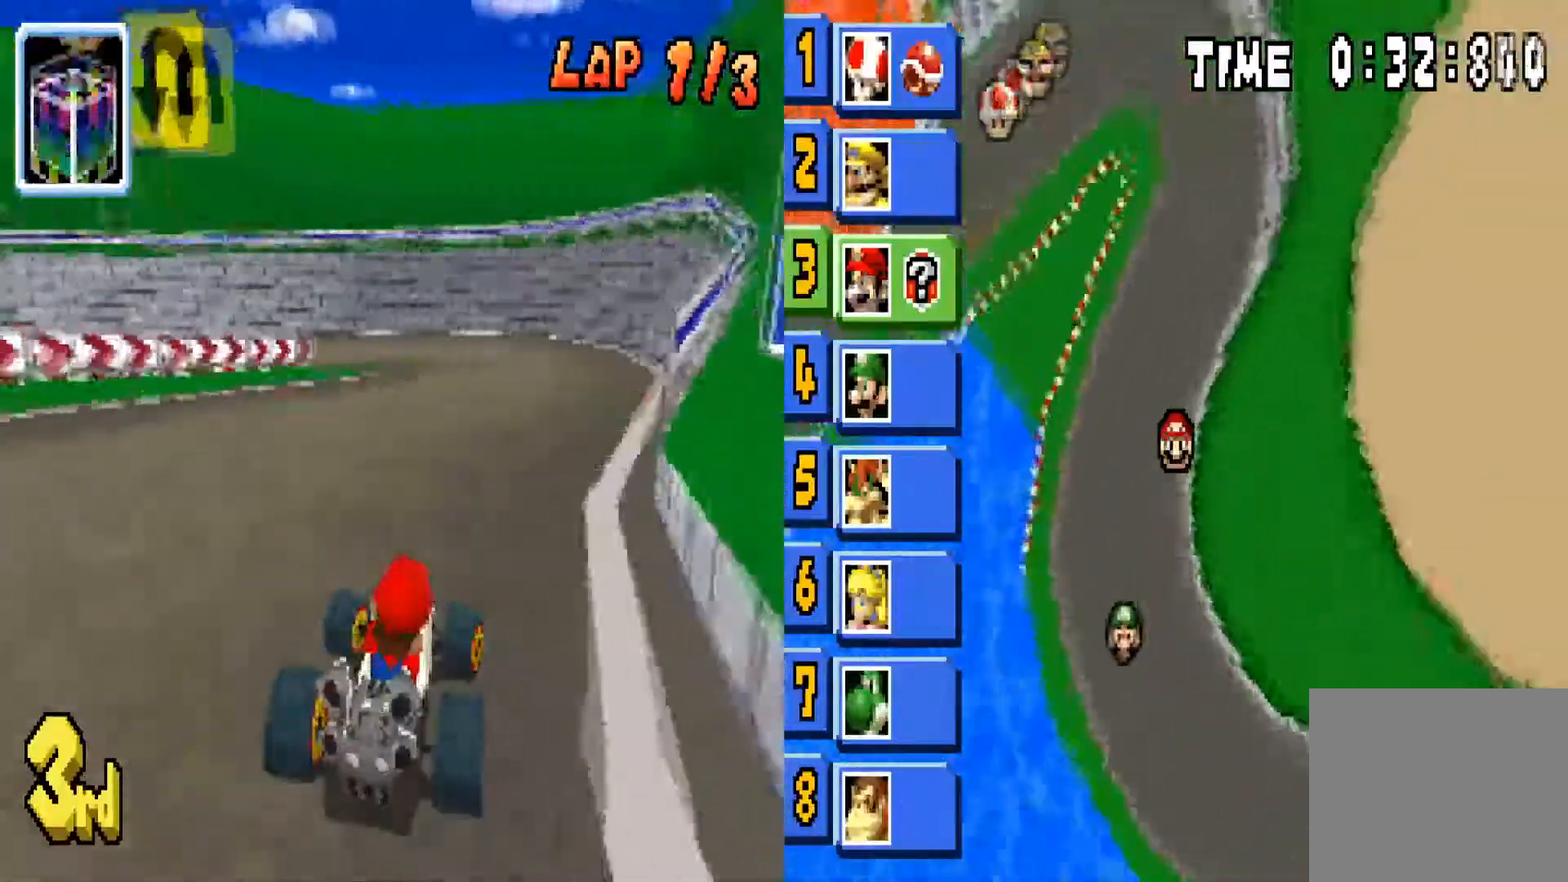
{"buttons": ["CIRCLE", "R1"], "left_stick": "left", "right_stick": "center", "events": [[100, "left_stick", "left"], [167, "R1", "down"]]}
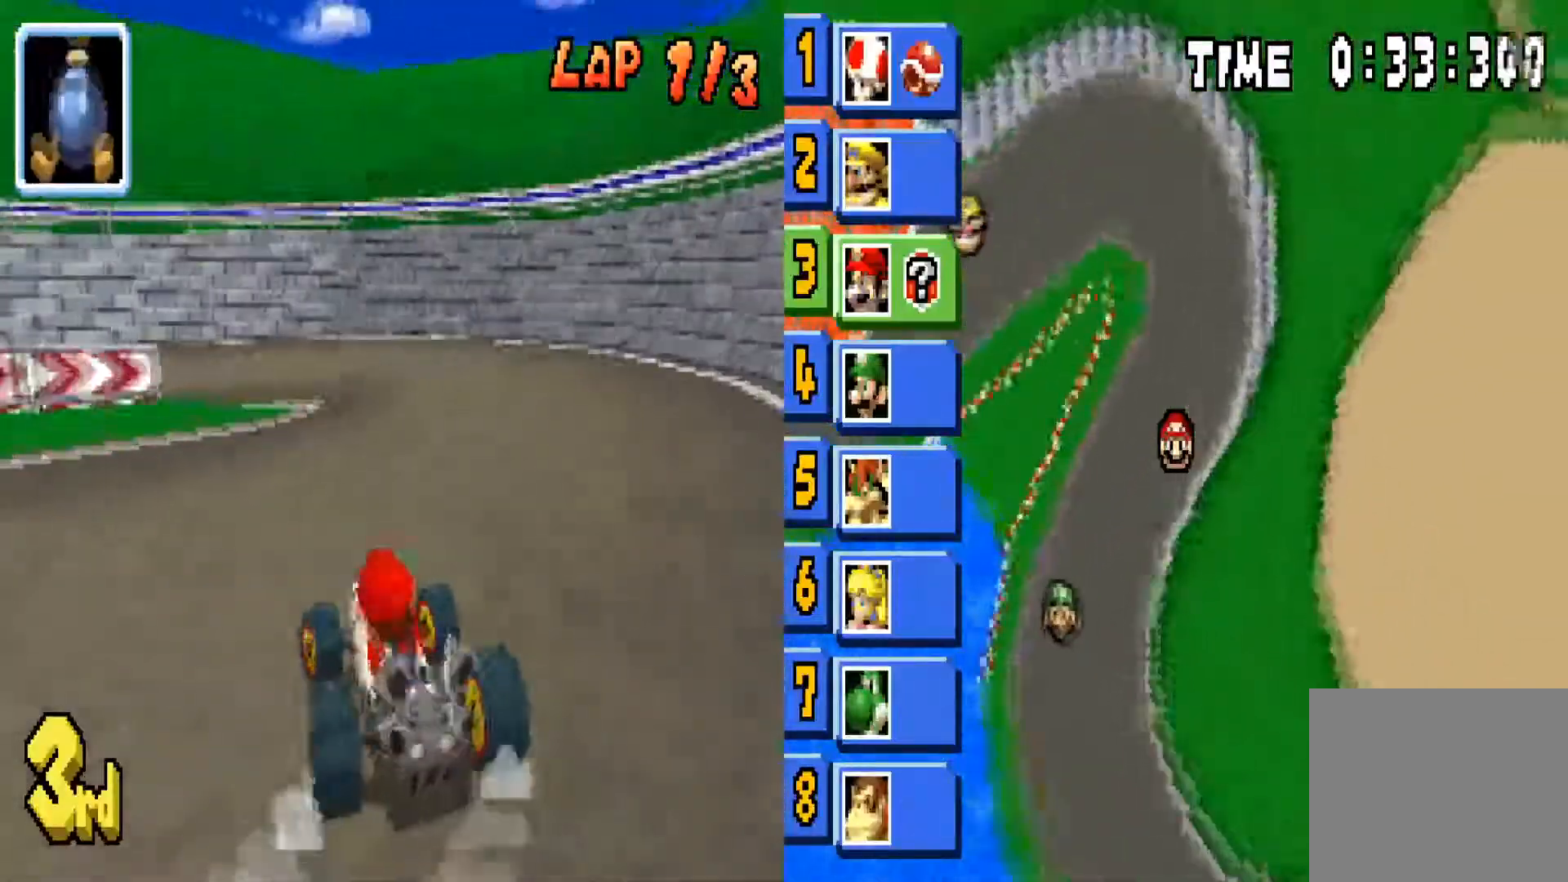
{"buttons": ["CIRCLE"], "left_stick": "left", "right_stick": "center", "events": [[267, "R1", "up"]]}
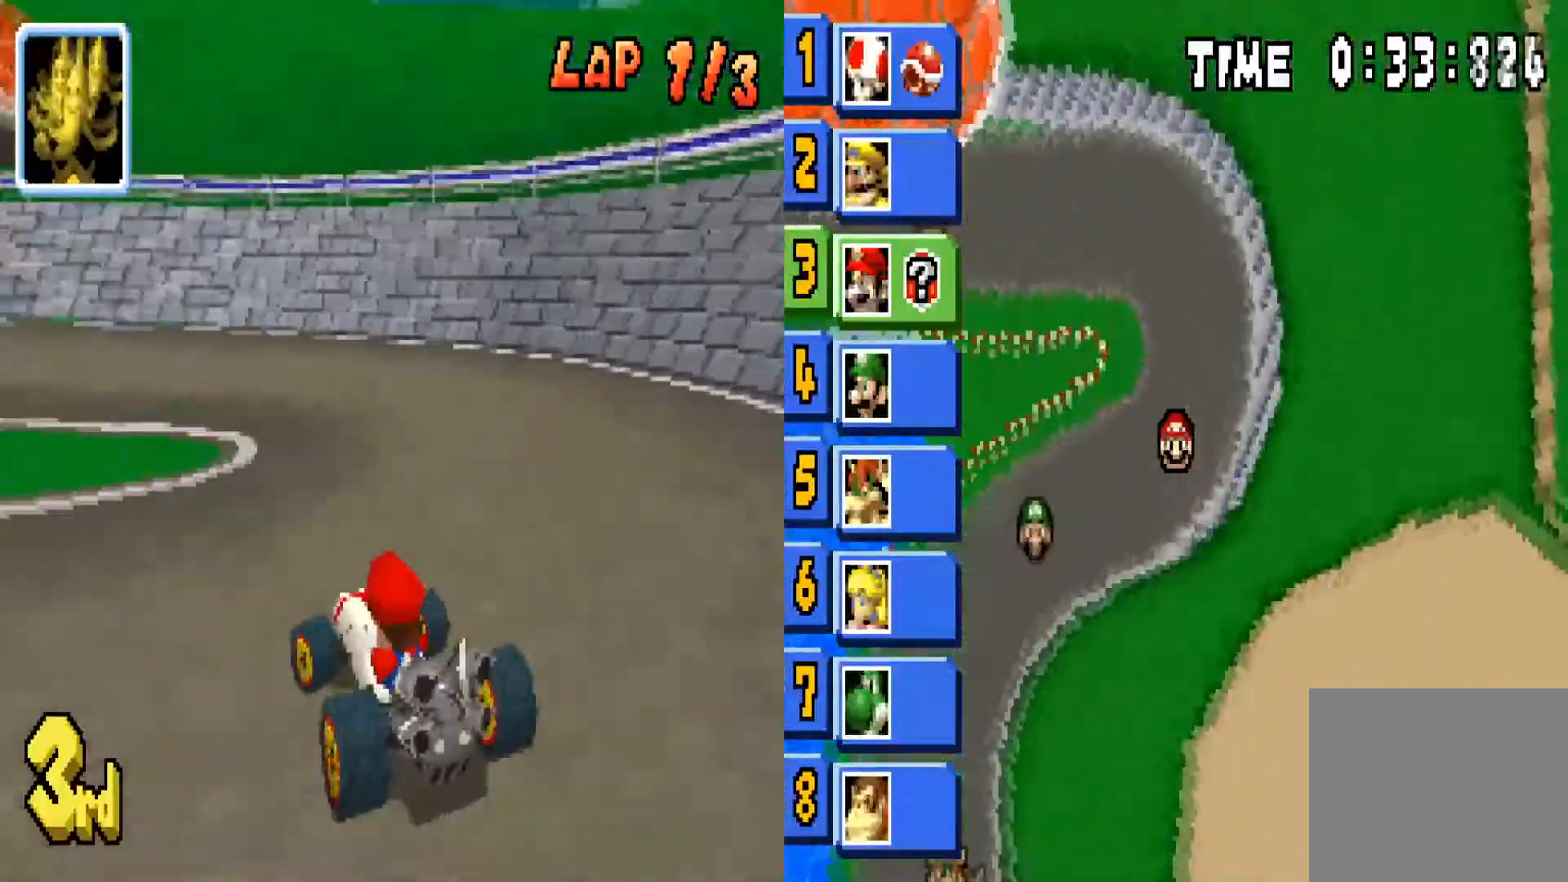
{"buttons": ["CIRCLE"], "left_stick": "center", "right_stick": "center", "events": [[500, "left_stick", "center"]]}
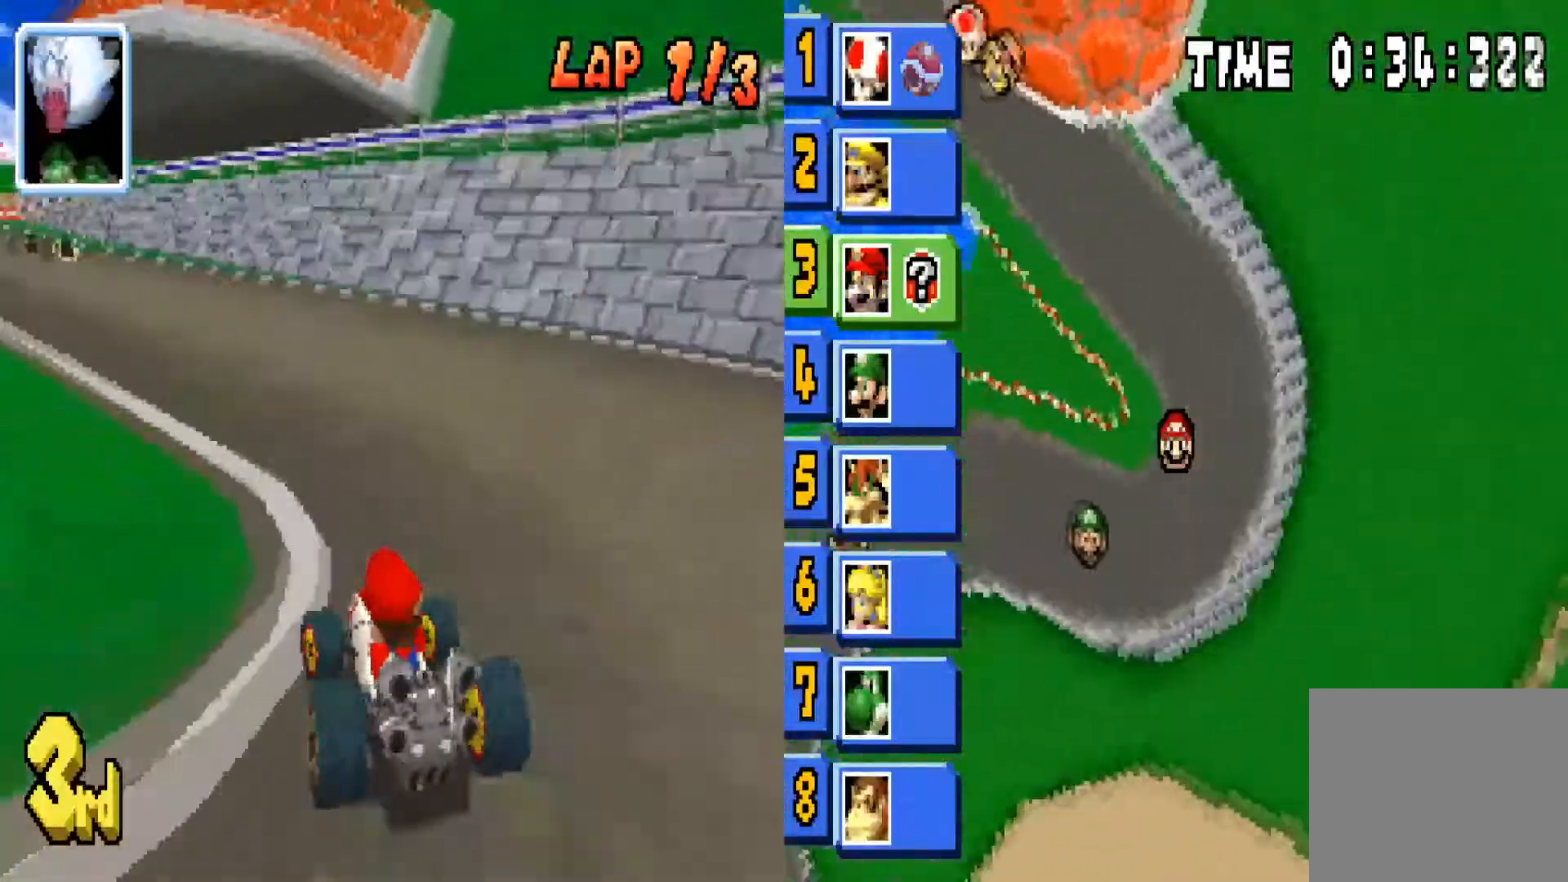
{"buttons": ["CIRCLE"], "left_stick": "center", "right_stick": "center", "events": [[67, "left_stick", "left"], [467, "left_stick", "center"]]}
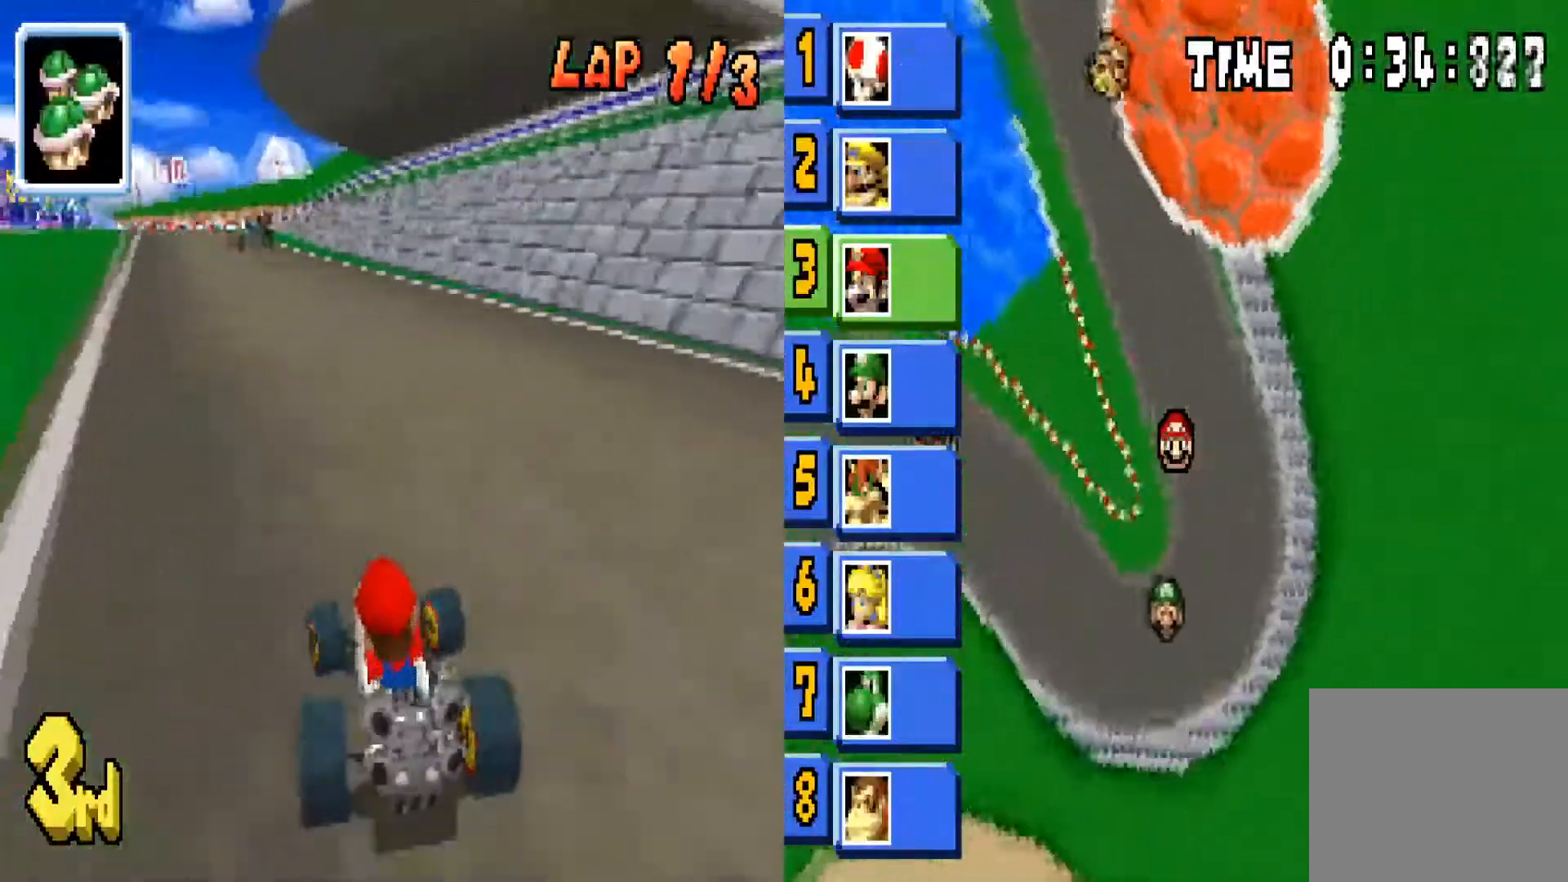
{"buttons": ["CIRCLE"], "left_stick": "center", "right_stick": "center", "events": [[167, "left_stick", "left"], [500, "left_stick", "center"]]}
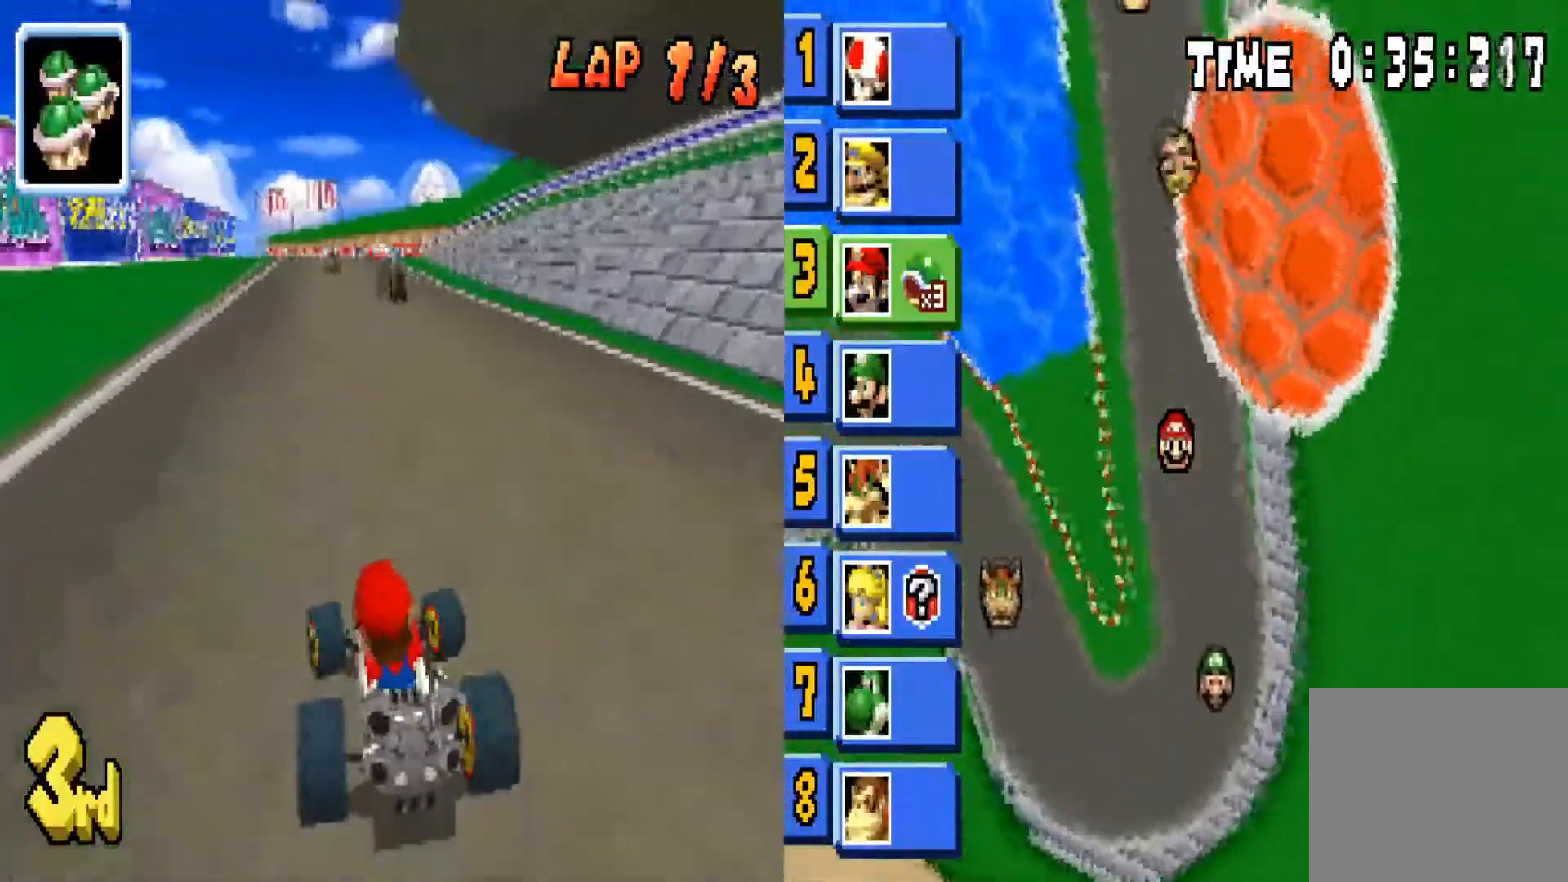
{"buttons": ["CIRCLE"], "left_stick": "center", "right_stick": "center", "events": [[100, "L1", "down"], [100, "left_stick", "right"], [200, "L1", "up"], [301, "left_stick", "center"]]}
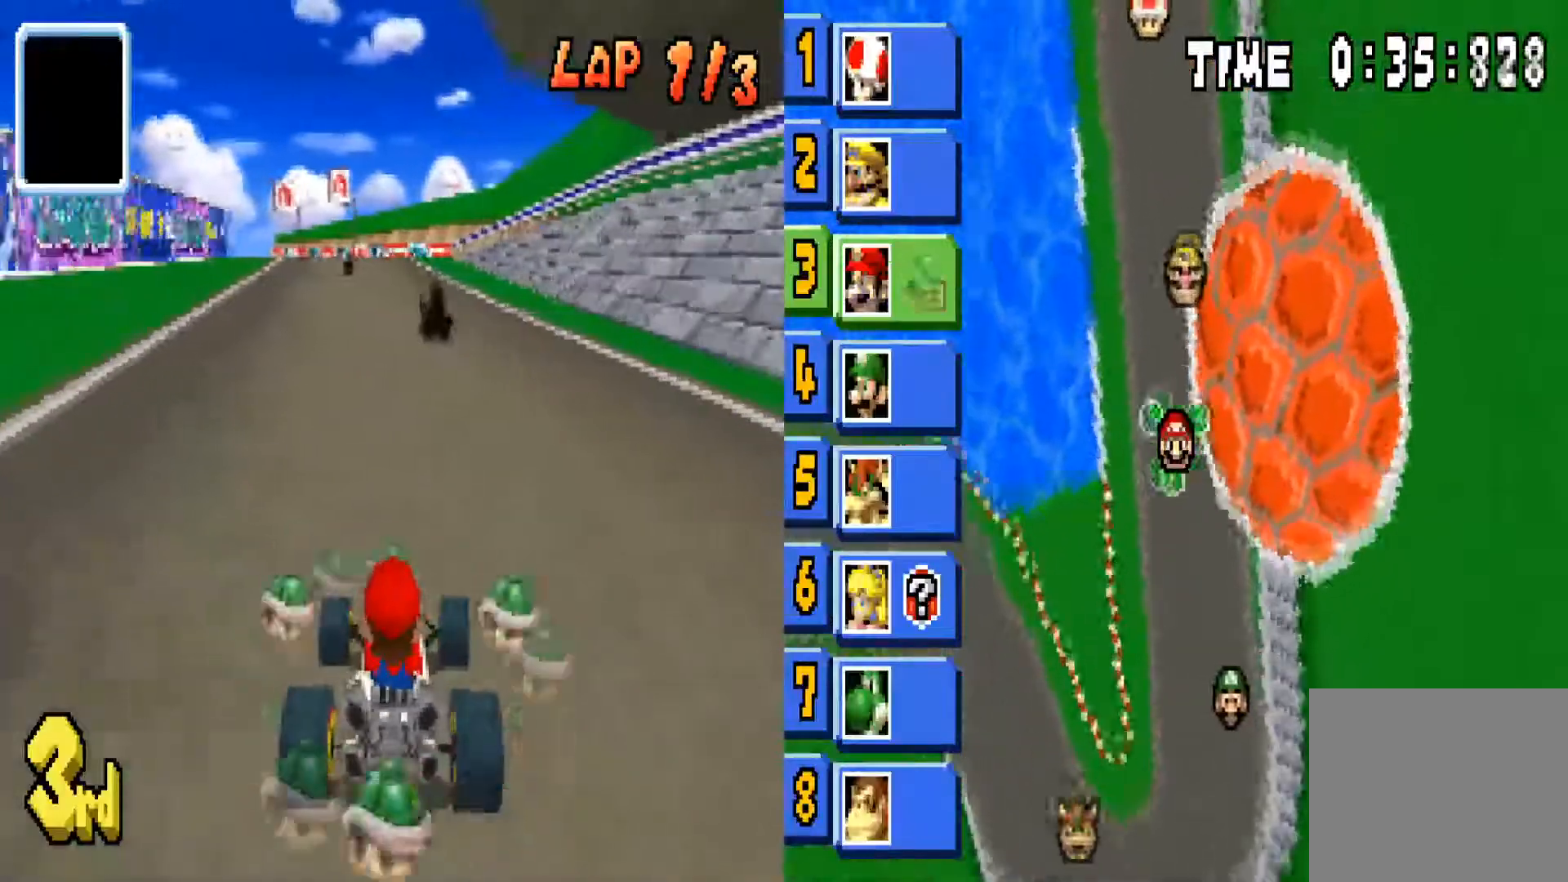
{"buttons": ["CIRCLE"], "left_stick": "left", "right_stick": "center", "events": [[33, "L1", "down"], [133, "L1", "up"], [300, "left_stick", "left"]]}
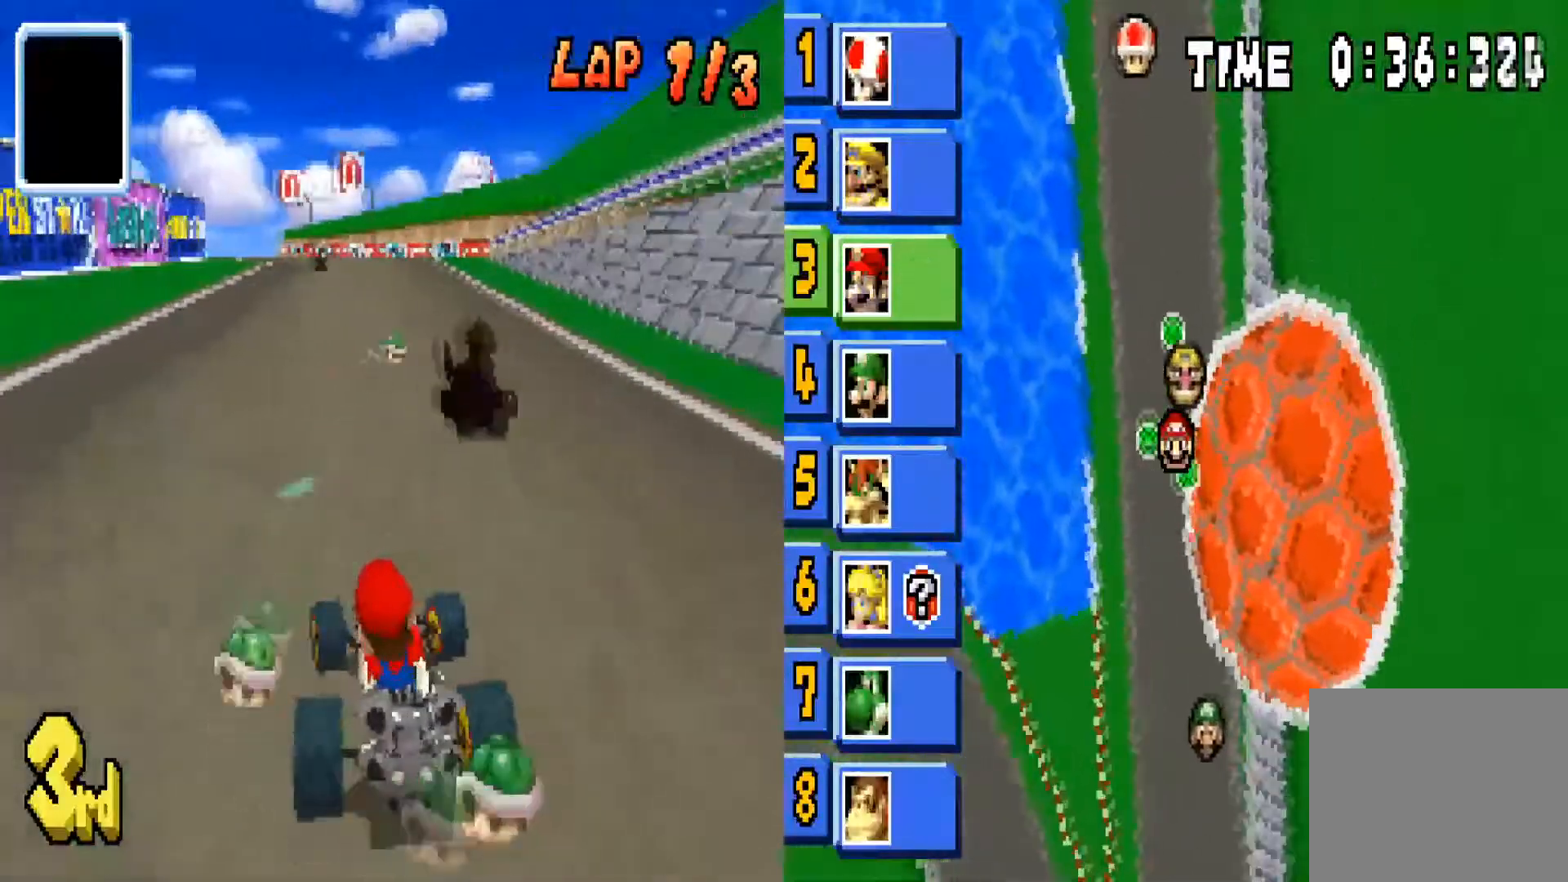
{"buttons": ["CIRCLE"], "left_stick": "left", "right_stick": "center", "events": [[34, "left_stick", "center"], [134, "left_stick", "right"], [467, "left_stick", "left"]]}
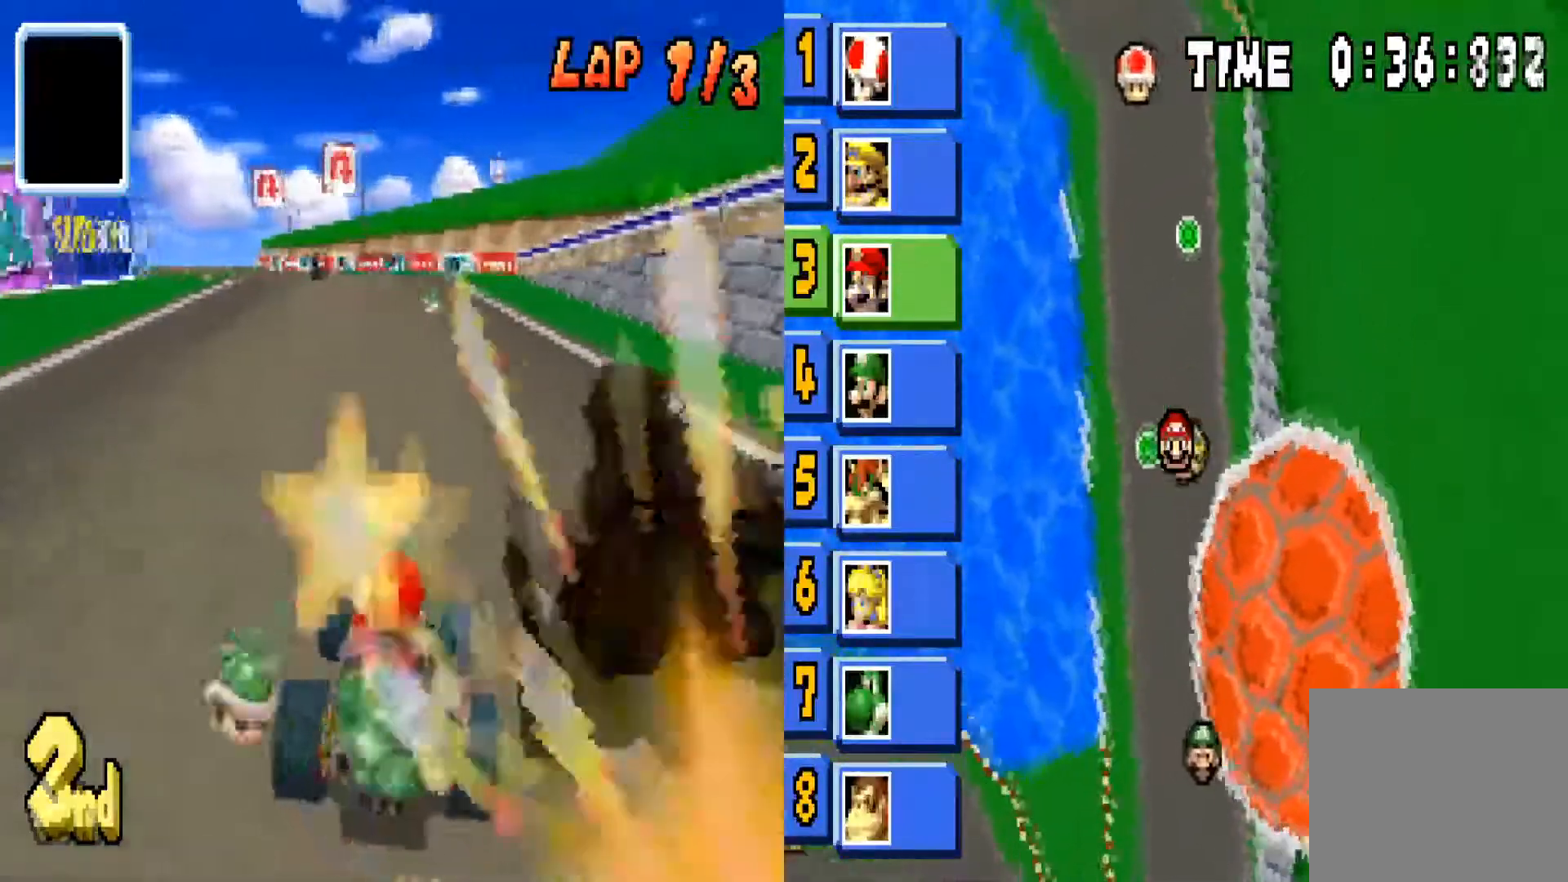
{"buttons": ["CIRCLE"], "left_stick": "center", "right_stick": "center", "events": [[367, "left_stick", "center"]]}
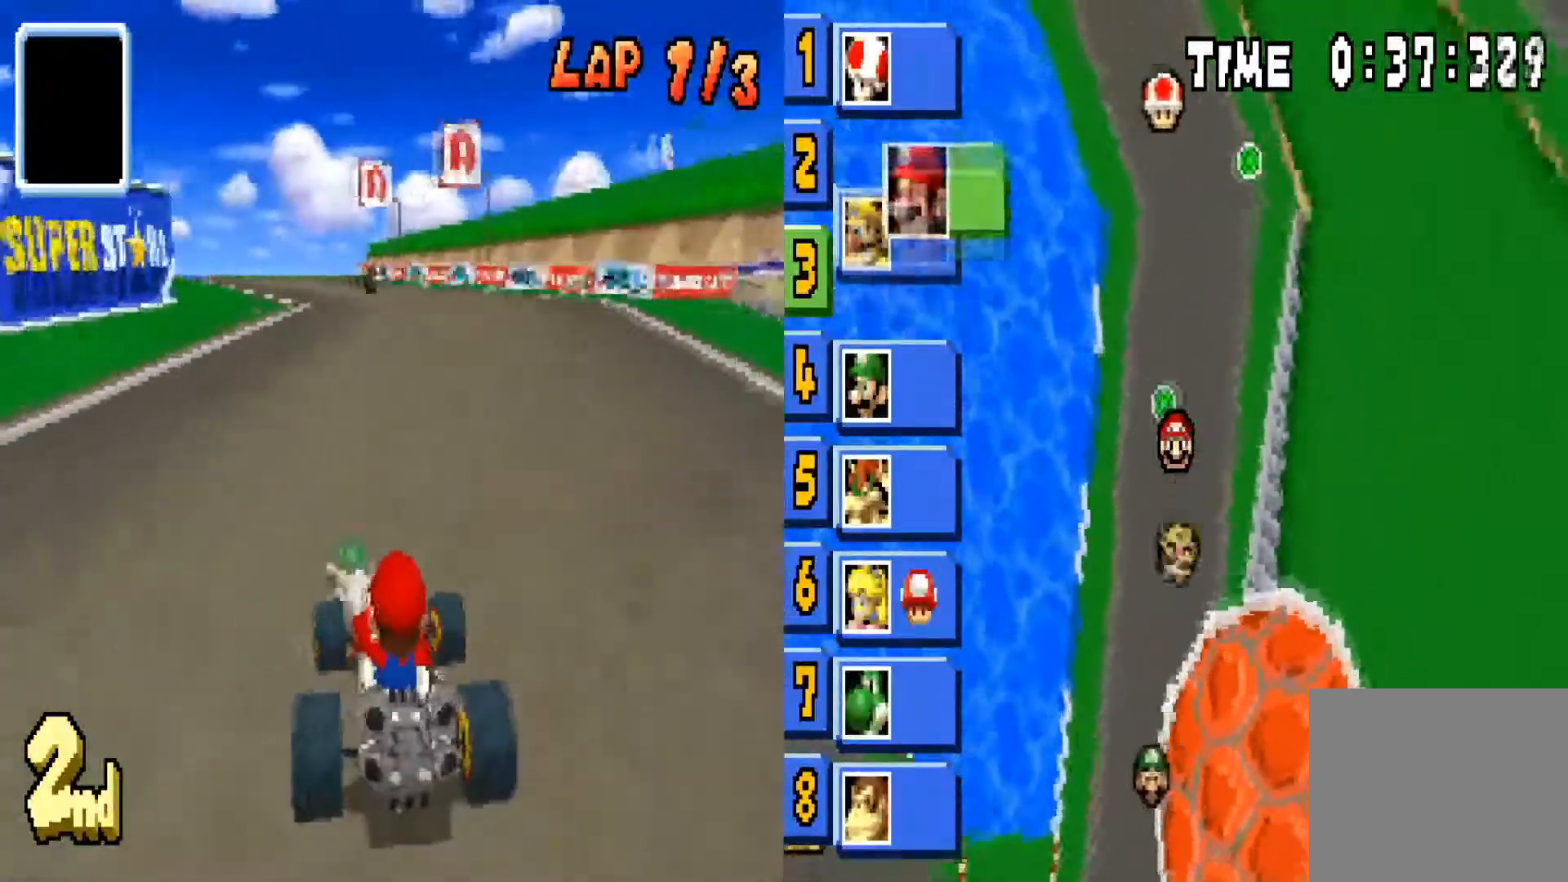
{"buttons": ["CIRCLE"], "left_stick": "right", "right_stick": "center", "events": [[200, "left_stick", "left"], [367, "L1", "down"], [367, "left_stick", "center"], [434, "left_stick", "right"], [501, "L1", "up"]]}
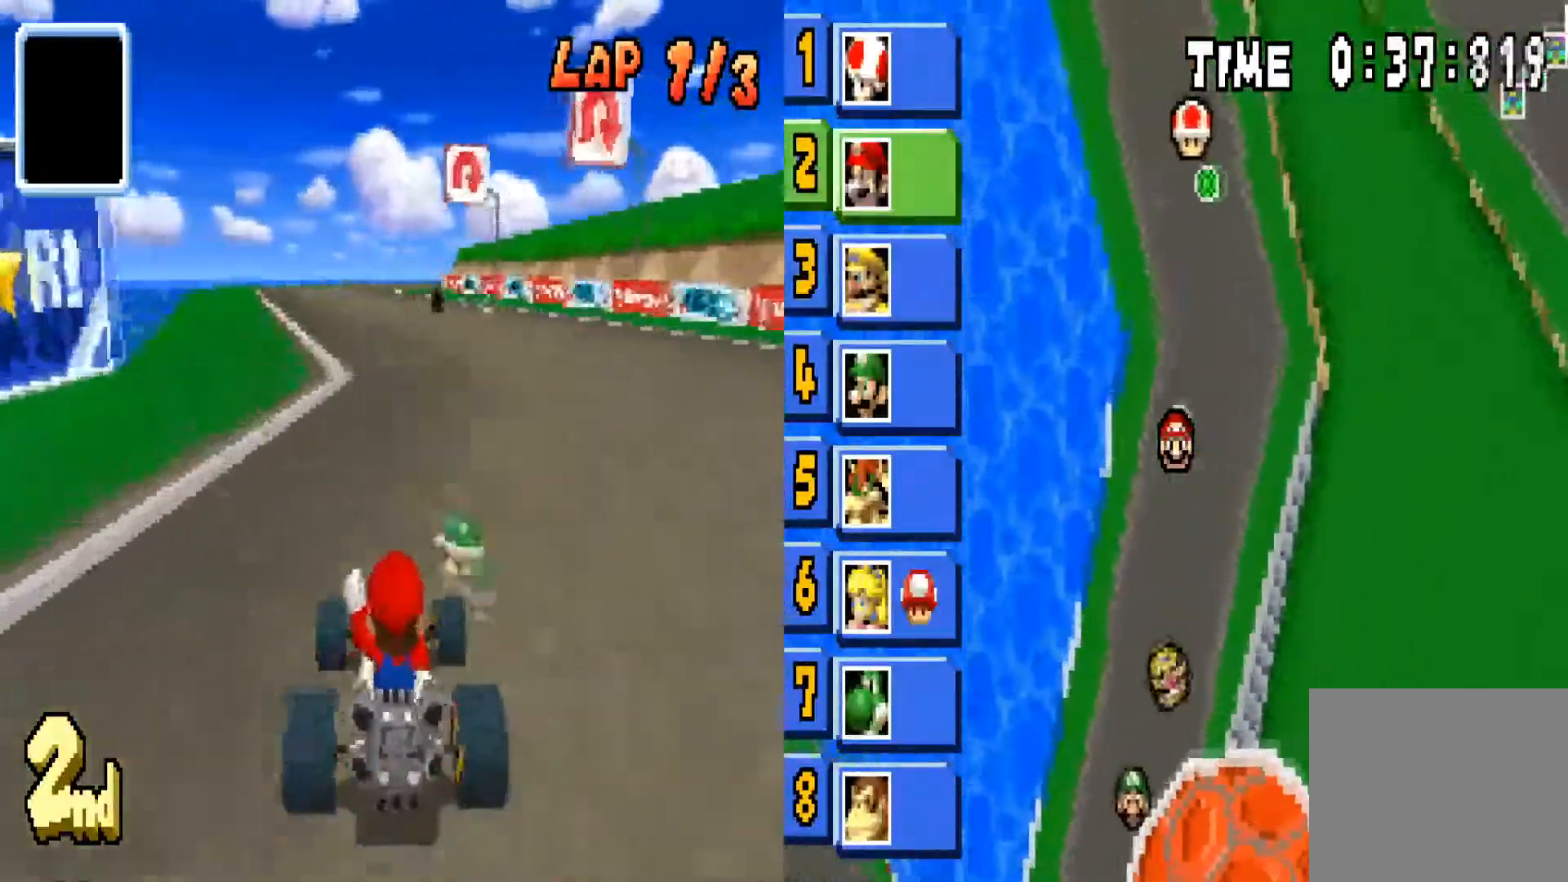
{"buttons": ["CIRCLE"], "left_stick": "left", "right_stick": "center", "events": [[200, "left_stick", "center"], [300, "left_stick", "left"]]}
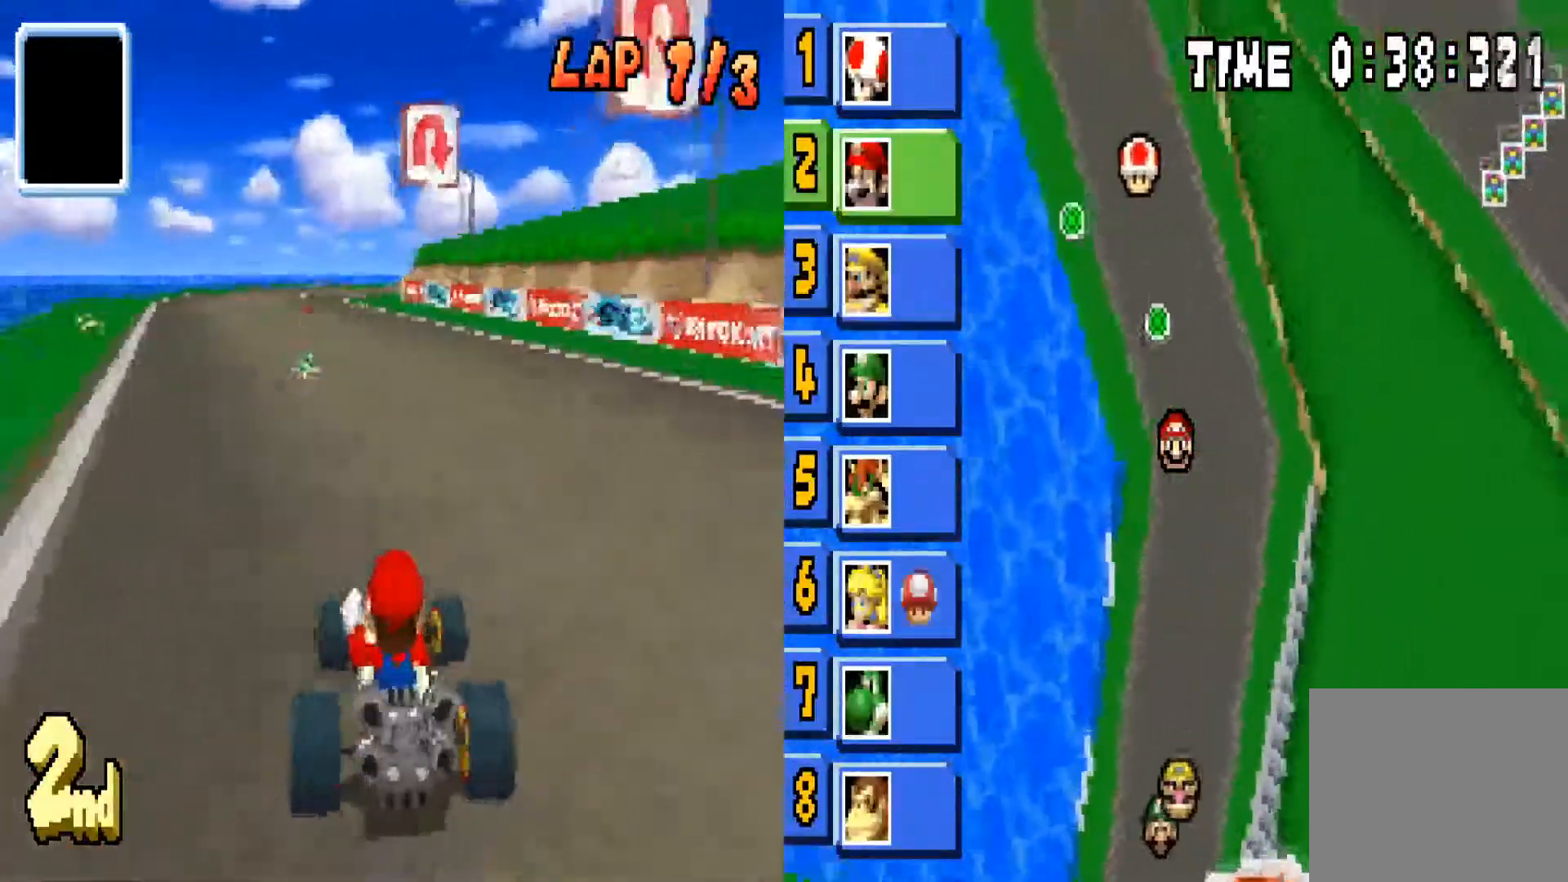
{"buttons": ["CIRCLE"], "left_stick": "center", "right_stick": "center", "events": [[100, "left_stick", "center"]]}
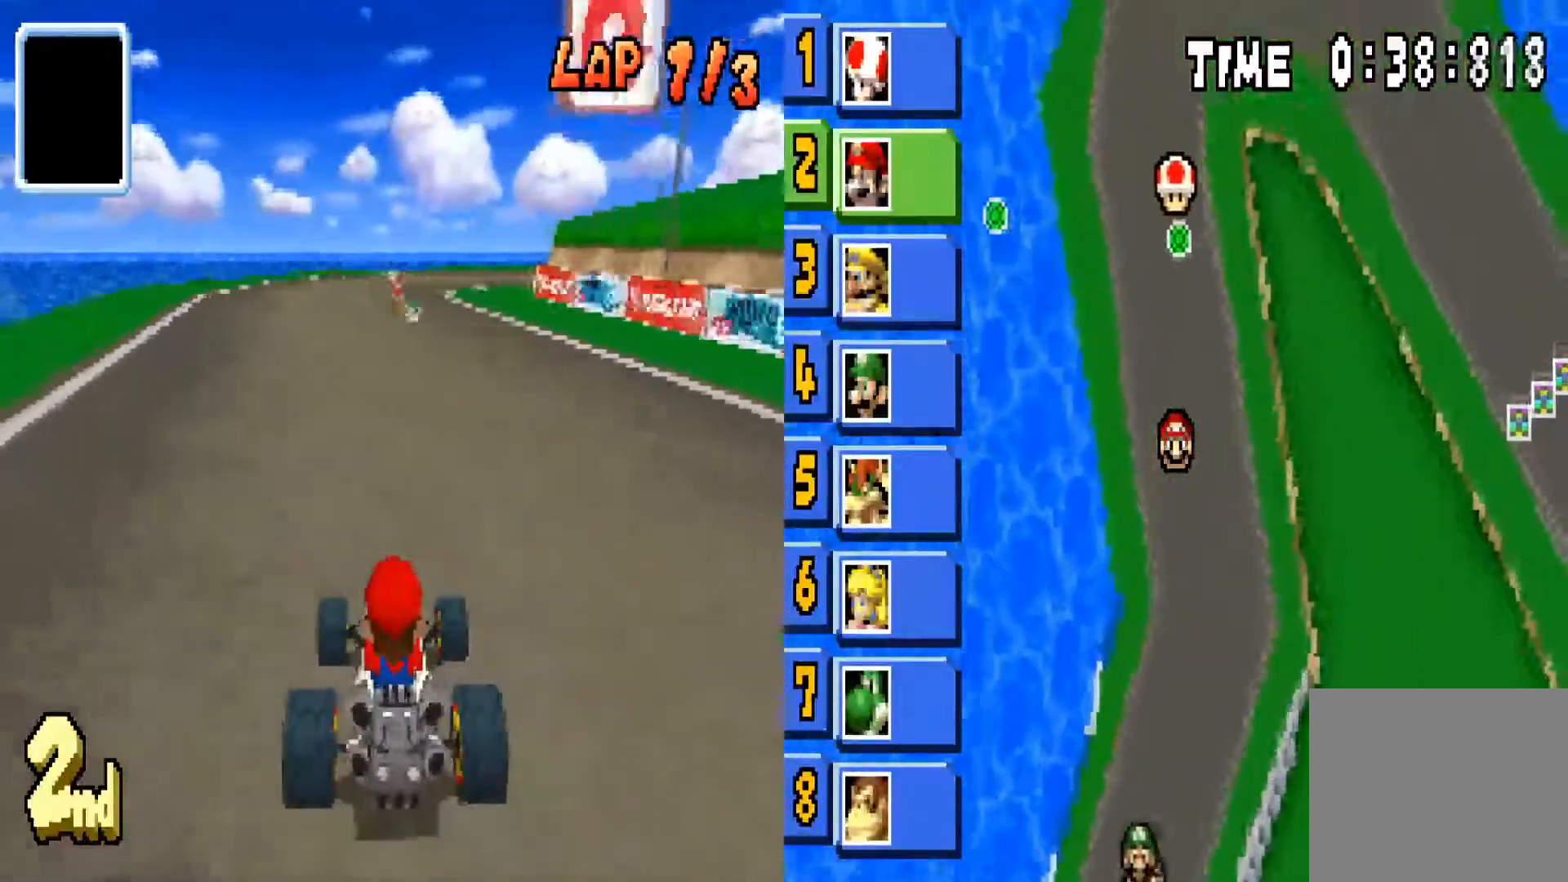
{"buttons": ["CIRCLE"], "left_stick": "right", "right_stick": "center", "events": [[400, "left_stick", "right"]]}
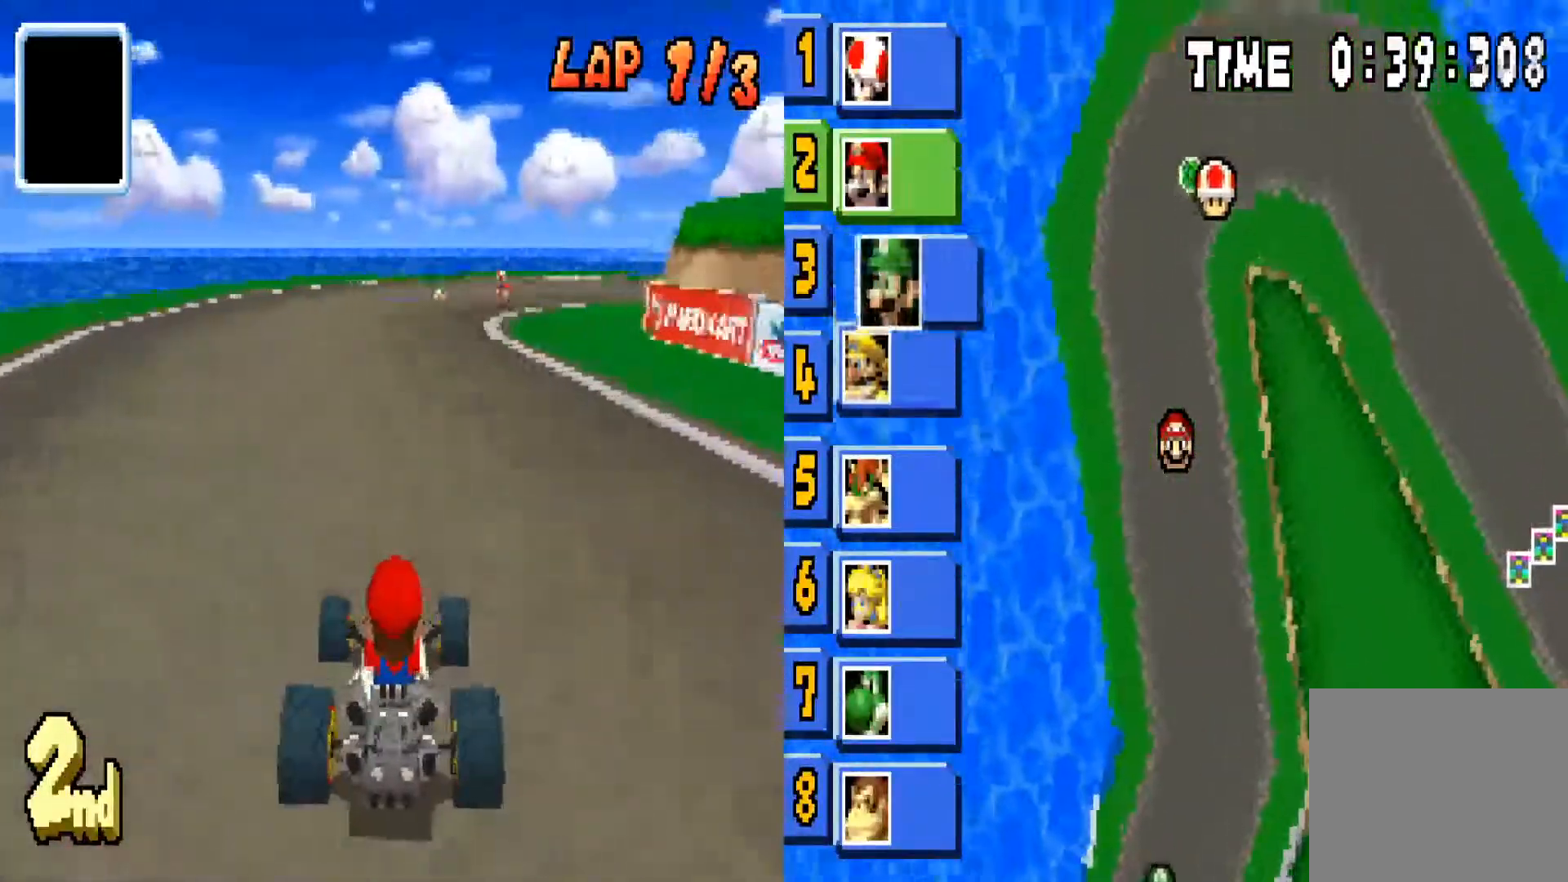
{"buttons": ["CIRCLE"], "left_stick": "right", "right_stick": "center", "events": [[100, "left_stick", "center"], [267, "left_stick", "right"]]}